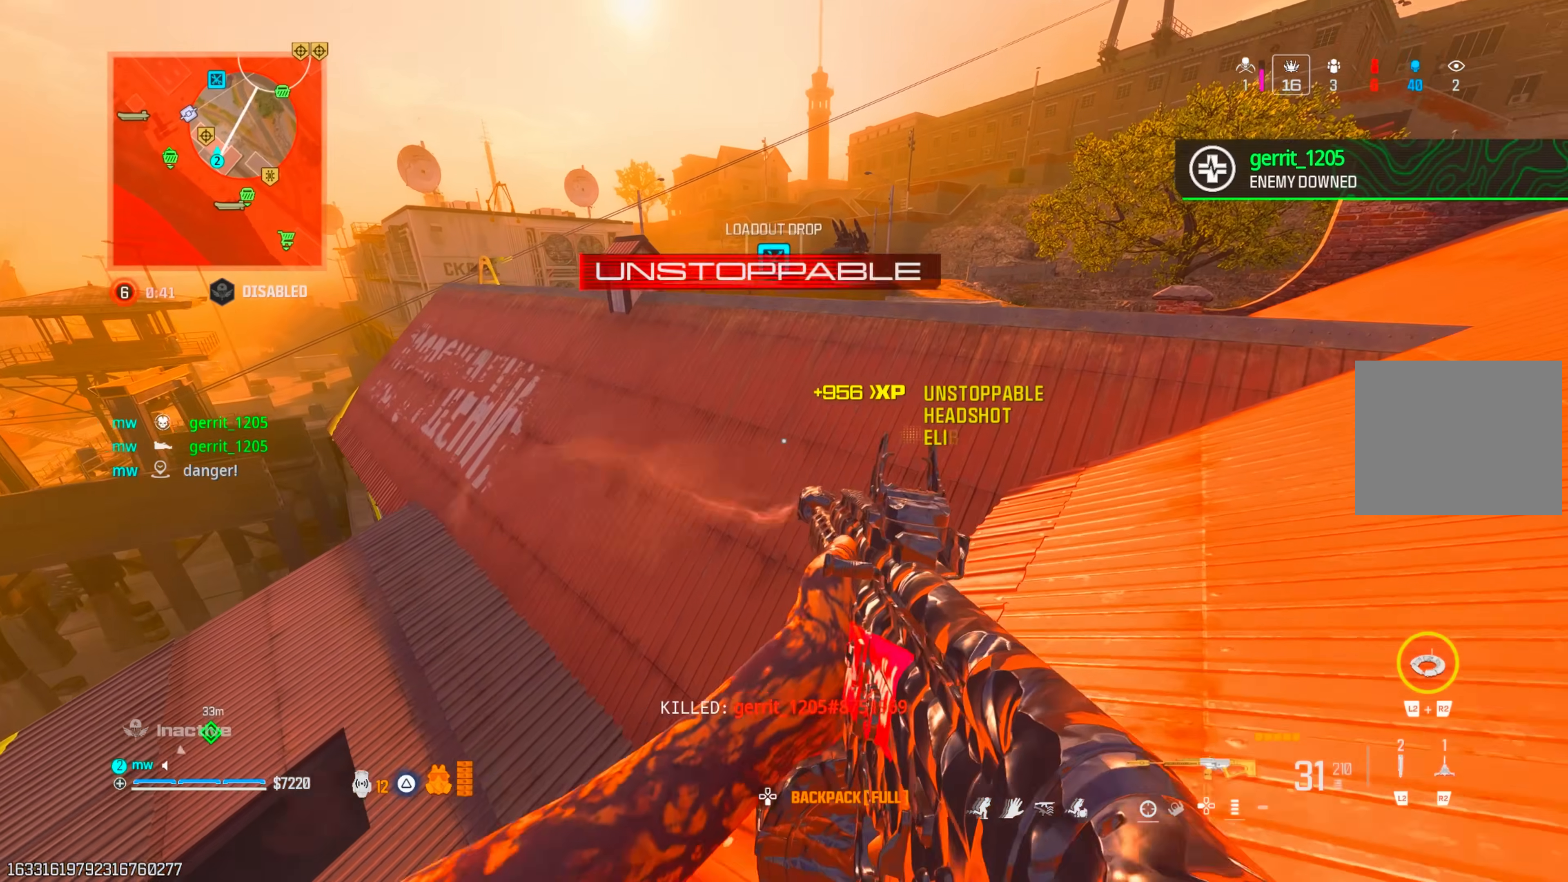
Gameplay with a controller (PlayStation layout); each line is a JSON object with the inputs held at the frame after it. "events" lists button and stick changes between this image and that frame as [ms after this image, input, new state], when the widget could be followed in between. Not read: L3 R3.
{"buttons": [], "left_stick": "down-right", "right_stick": "left", "events": [[17, "right_stick", "down"], [233, "right_stick", "down-left"], [283, "CROSS", "down"], [383, "CROSS", "up"], [450, "right_stick", "left"], [483, "left_stick", "down-right"]]}
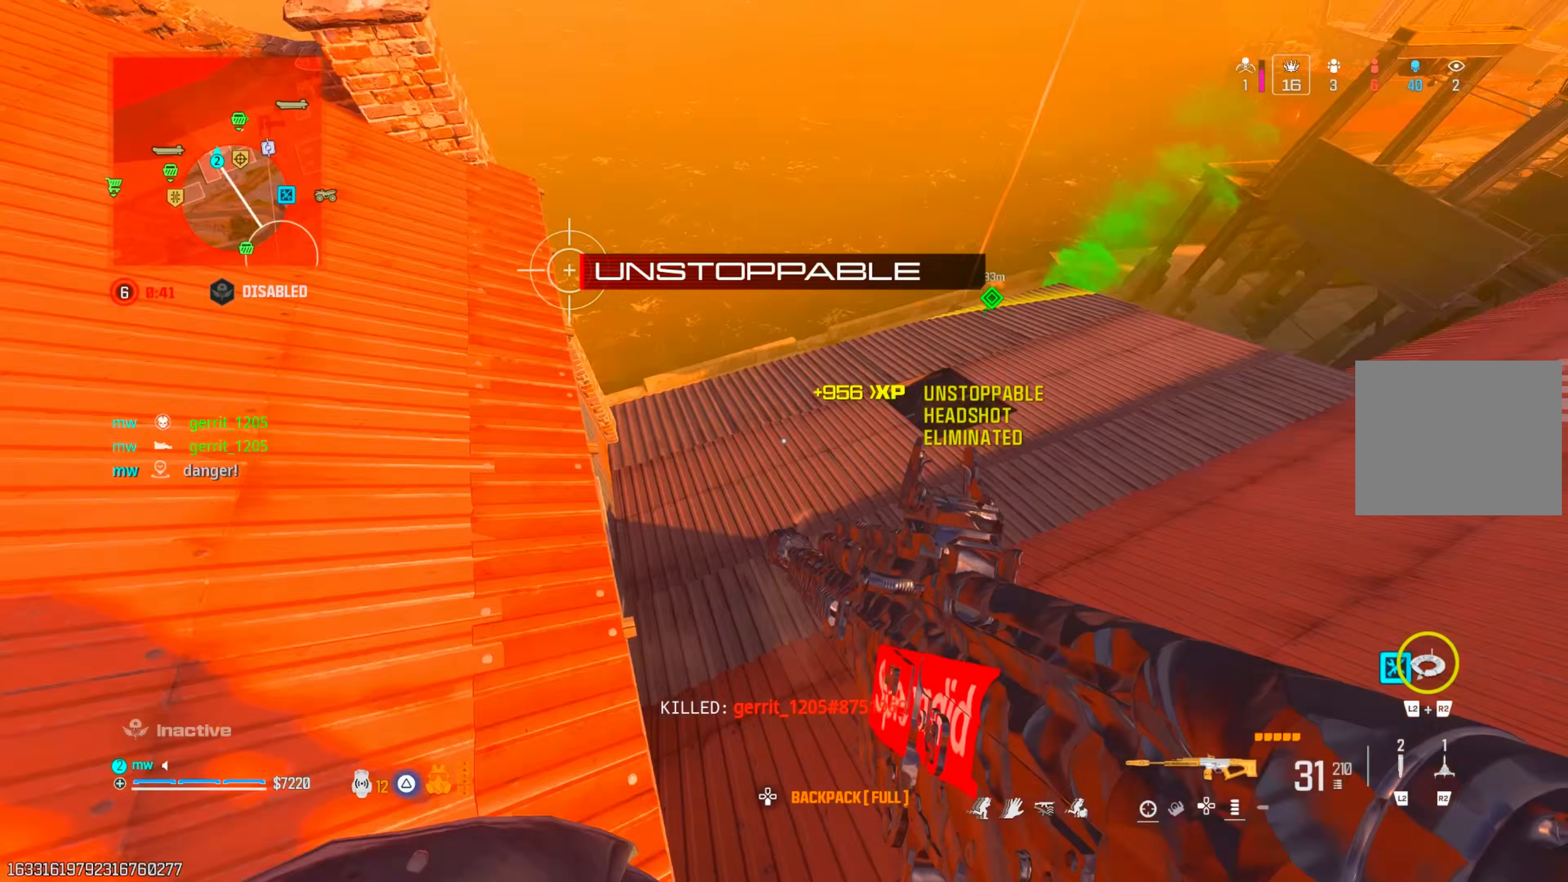
{"buttons": [], "left_stick": "down-right", "right_stick": "up-right", "events": [[117, "right_stick", "up"], [417, "right_stick", "up-right"]]}
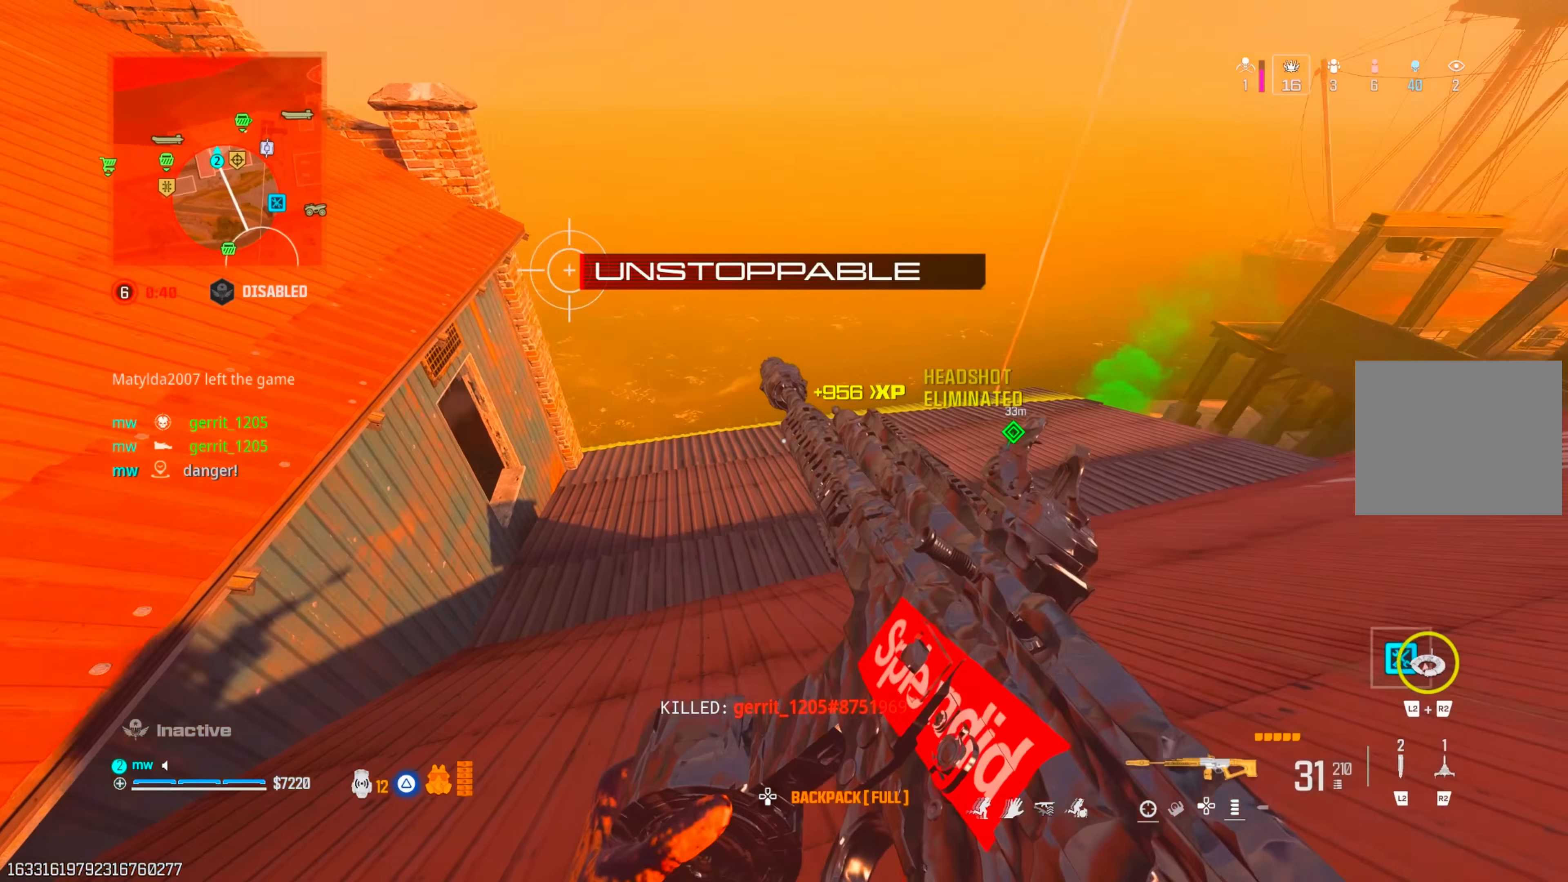
{"buttons": ["TRIANGLE"], "left_stick": "up", "right_stick": "center", "events": [[133, "left_stick", "up-right"], [300, "right_stick", "center"], [383, "left_stick", "up"], [467, "TRIANGLE", "down"]]}
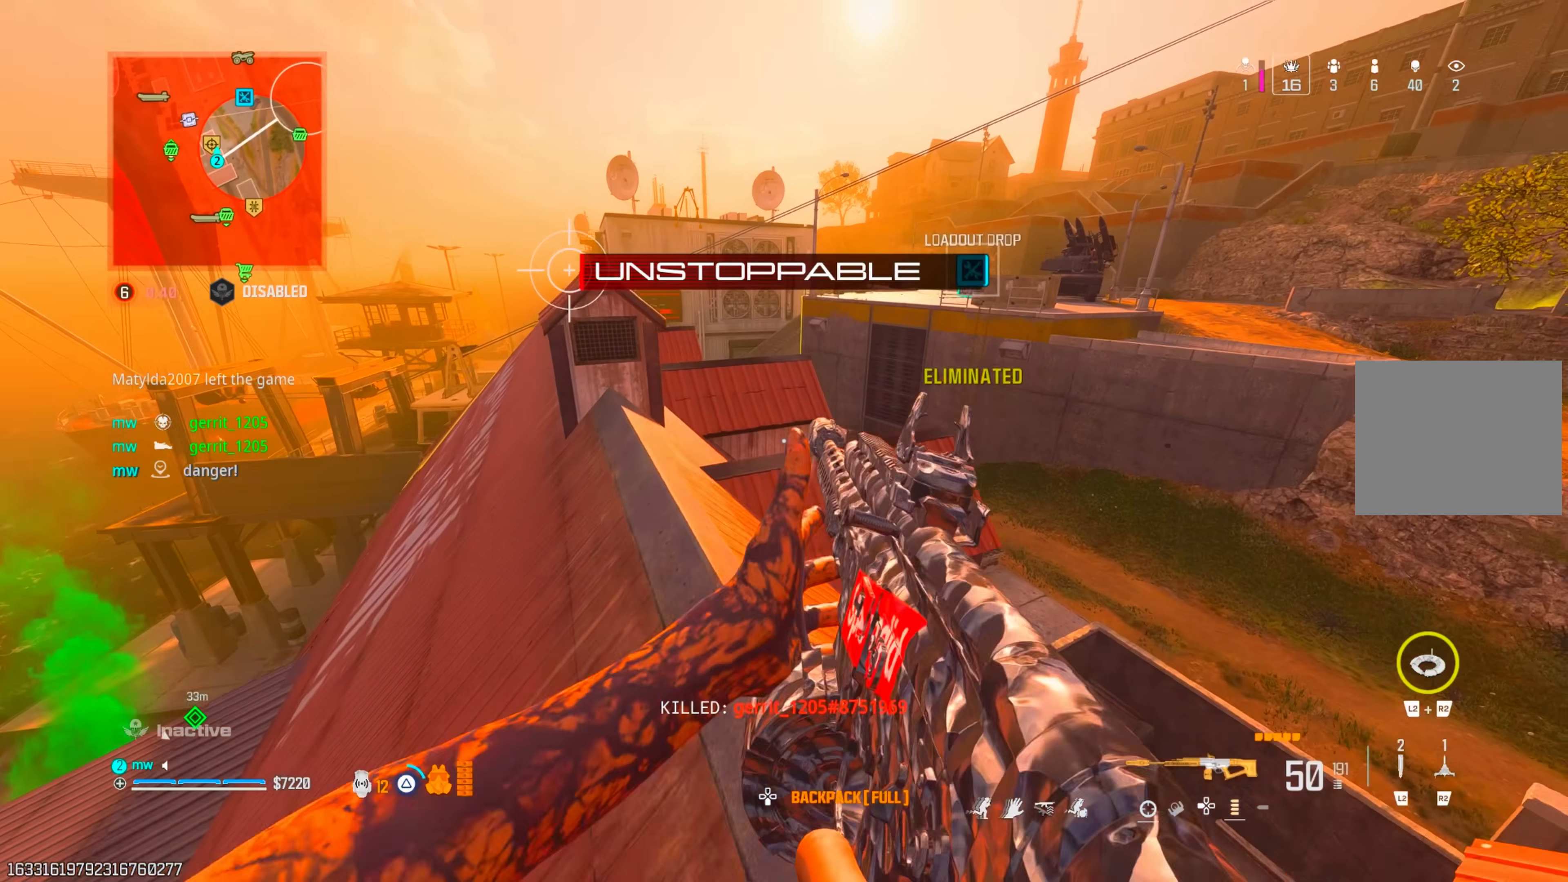
{"buttons": [], "left_stick": "up", "right_stick": "right", "events": [[17, "TRIANGLE", "up"], [100, "left_stick", "up-left"], [117, "TRIANGLE", "down"], [167, "TRIANGLE", "up"], [267, "TRIANGLE", "down"], [317, "TRIANGLE", "up"], [333, "left_stick", "up"], [350, "right_stick", "right"], [383, "TRIANGLE", "down"], [467, "TRIANGLE", "up"]]}
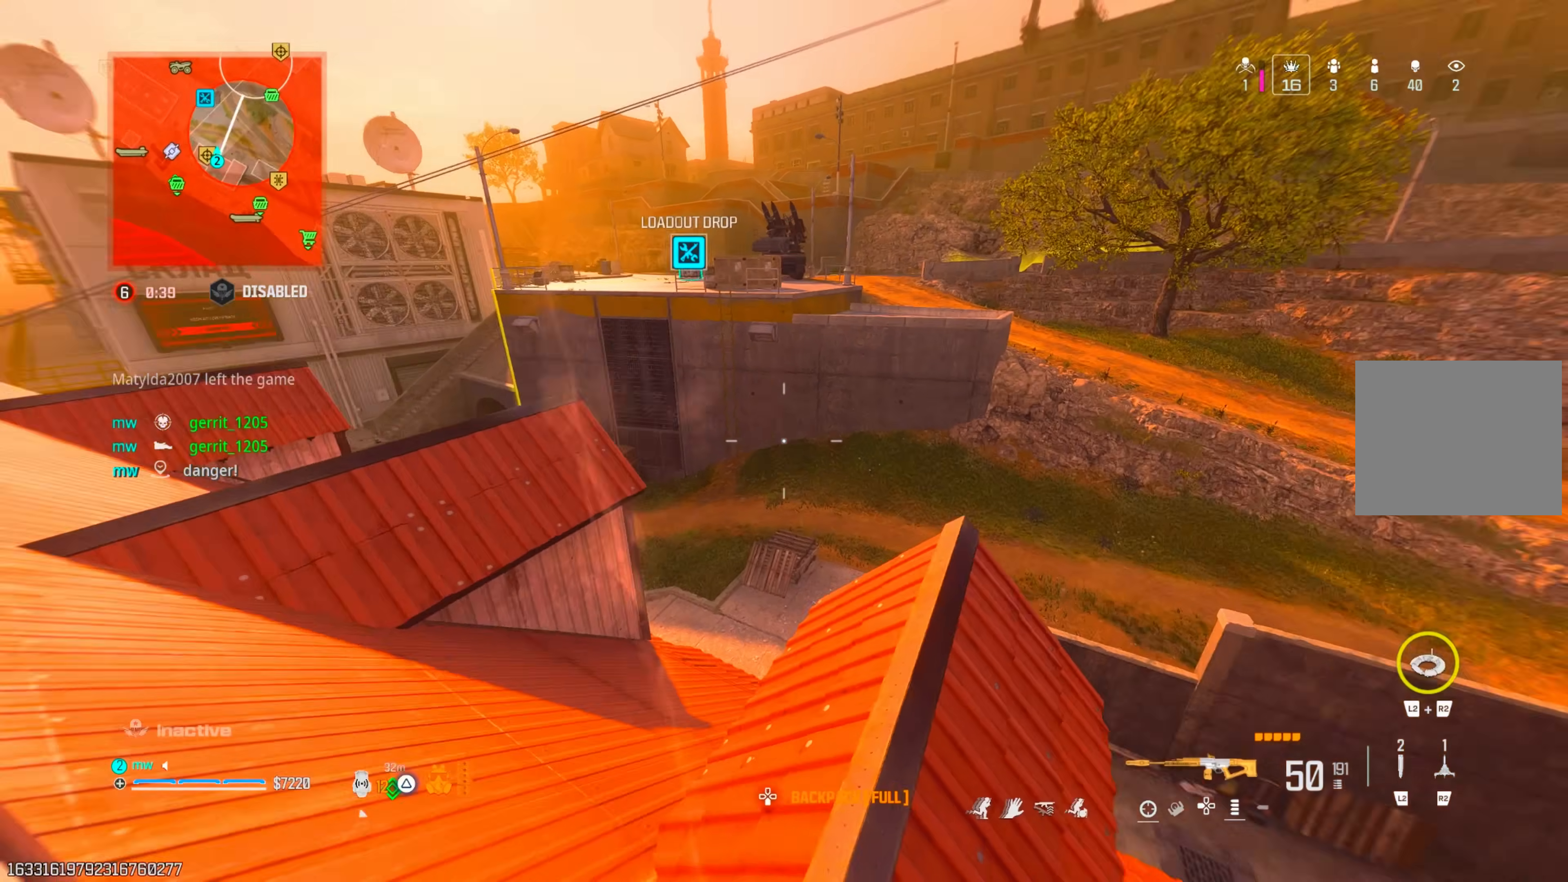
{"buttons": [], "left_stick": "center", "right_stick": "up", "events": [[33, "left_stick", "up-left"], [133, "left_stick", "left"], [200, "right_stick", "center"], [333, "left_stick", "center"], [400, "right_stick", "up"]]}
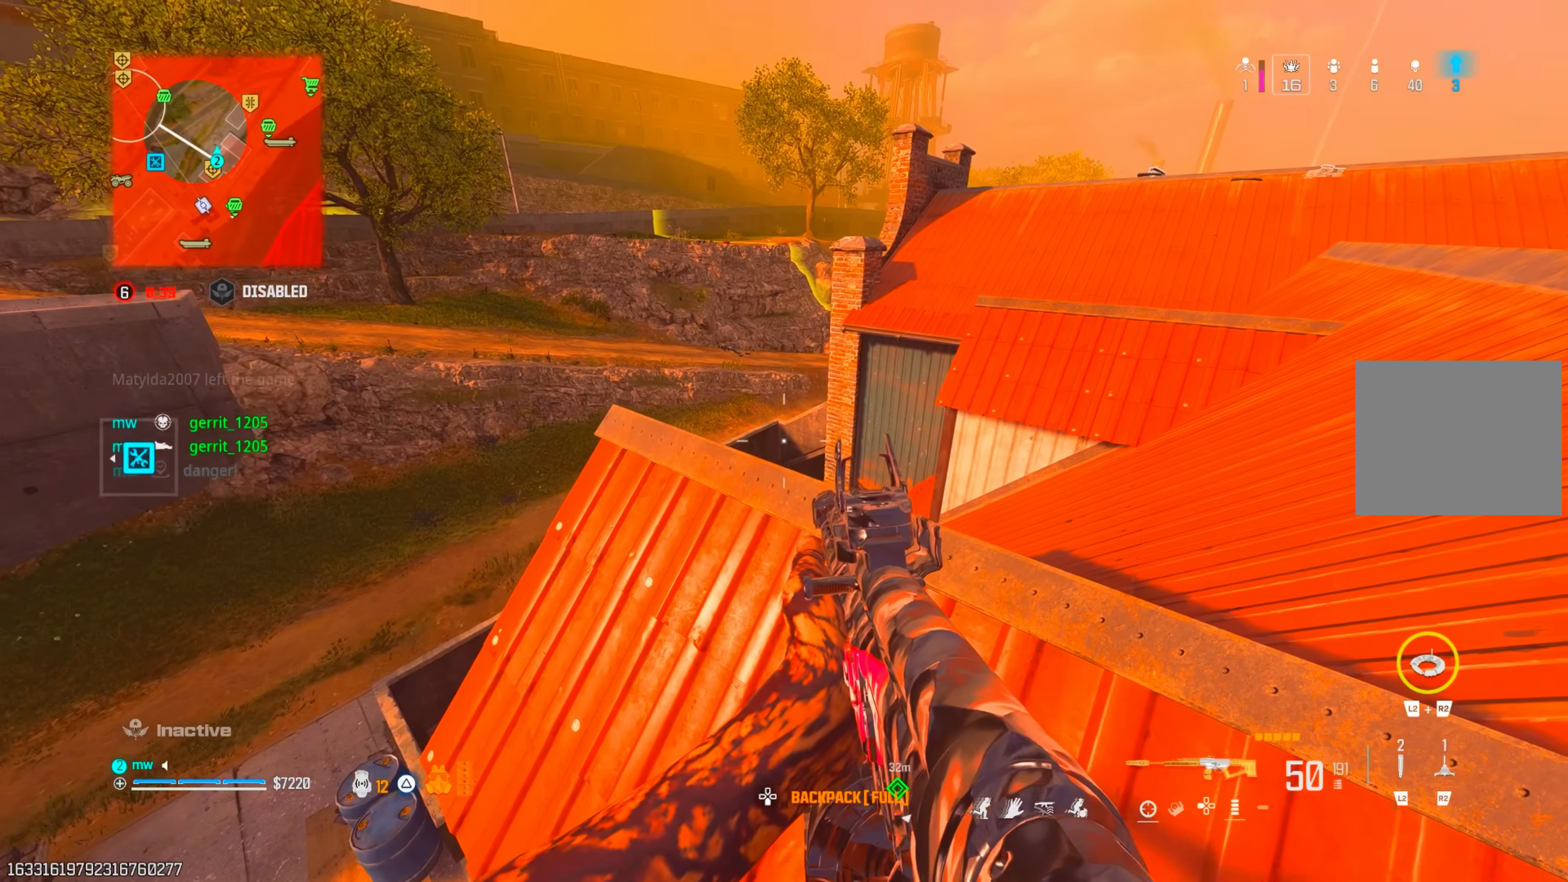
{"buttons": [], "left_stick": "center", "right_stick": "center", "events": [[117, "right_stick", "center"], [167, "left_stick", "right"], [267, "left_stick", "center"]]}
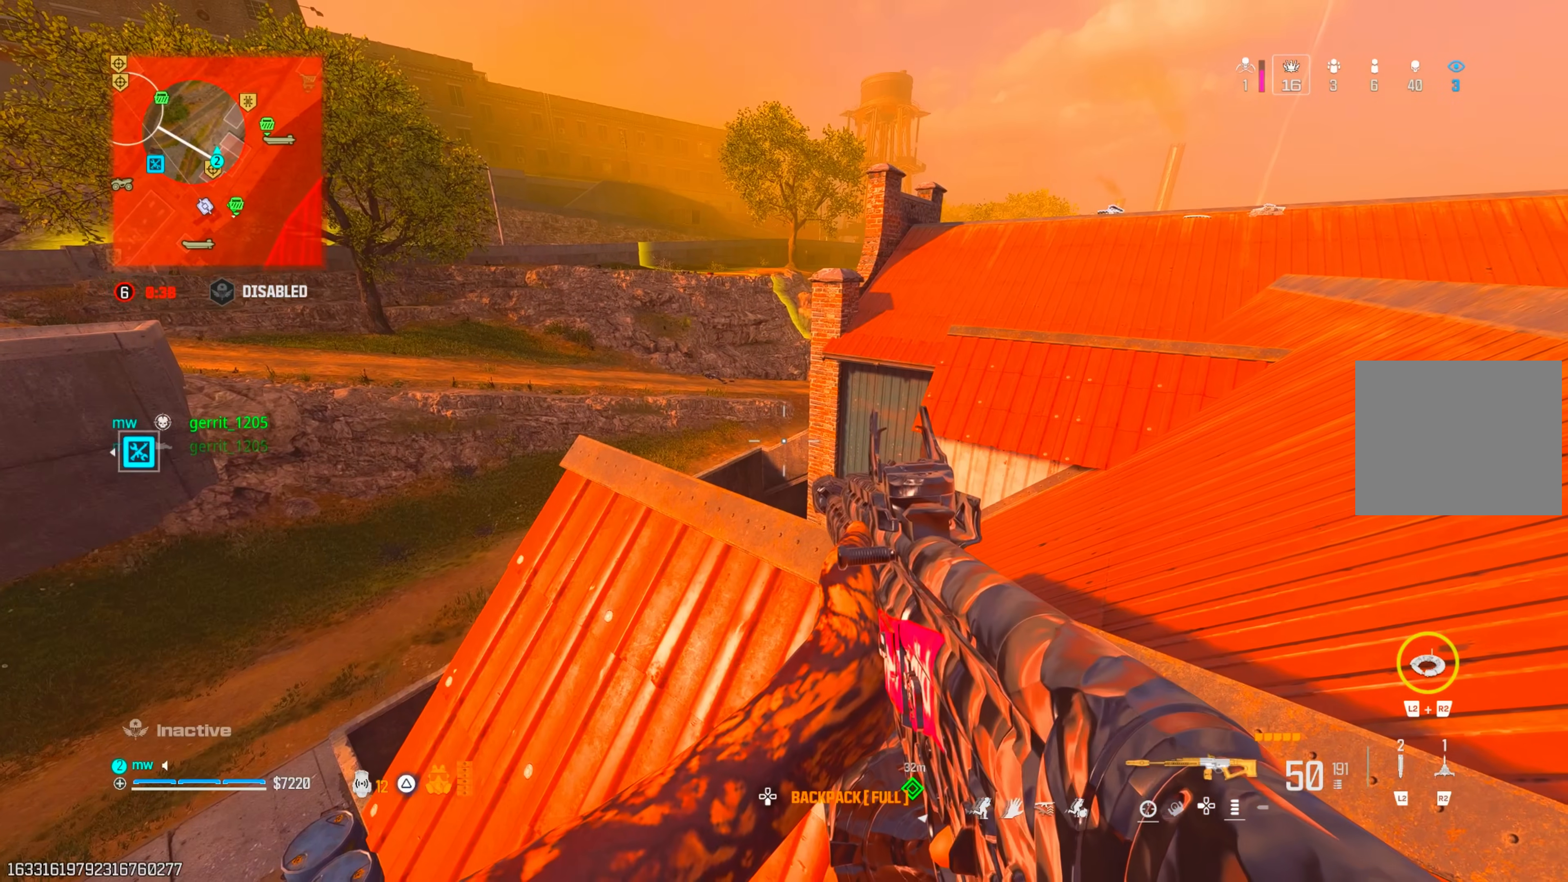
{"buttons": [], "left_stick": "right", "right_stick": "down-right", "events": [[233, "left_stick", "down"], [250, "right_stick", "right"], [350, "left_stick", "down-right"], [467, "left_stick", "right"], [483, "right_stick", "down-right"]]}
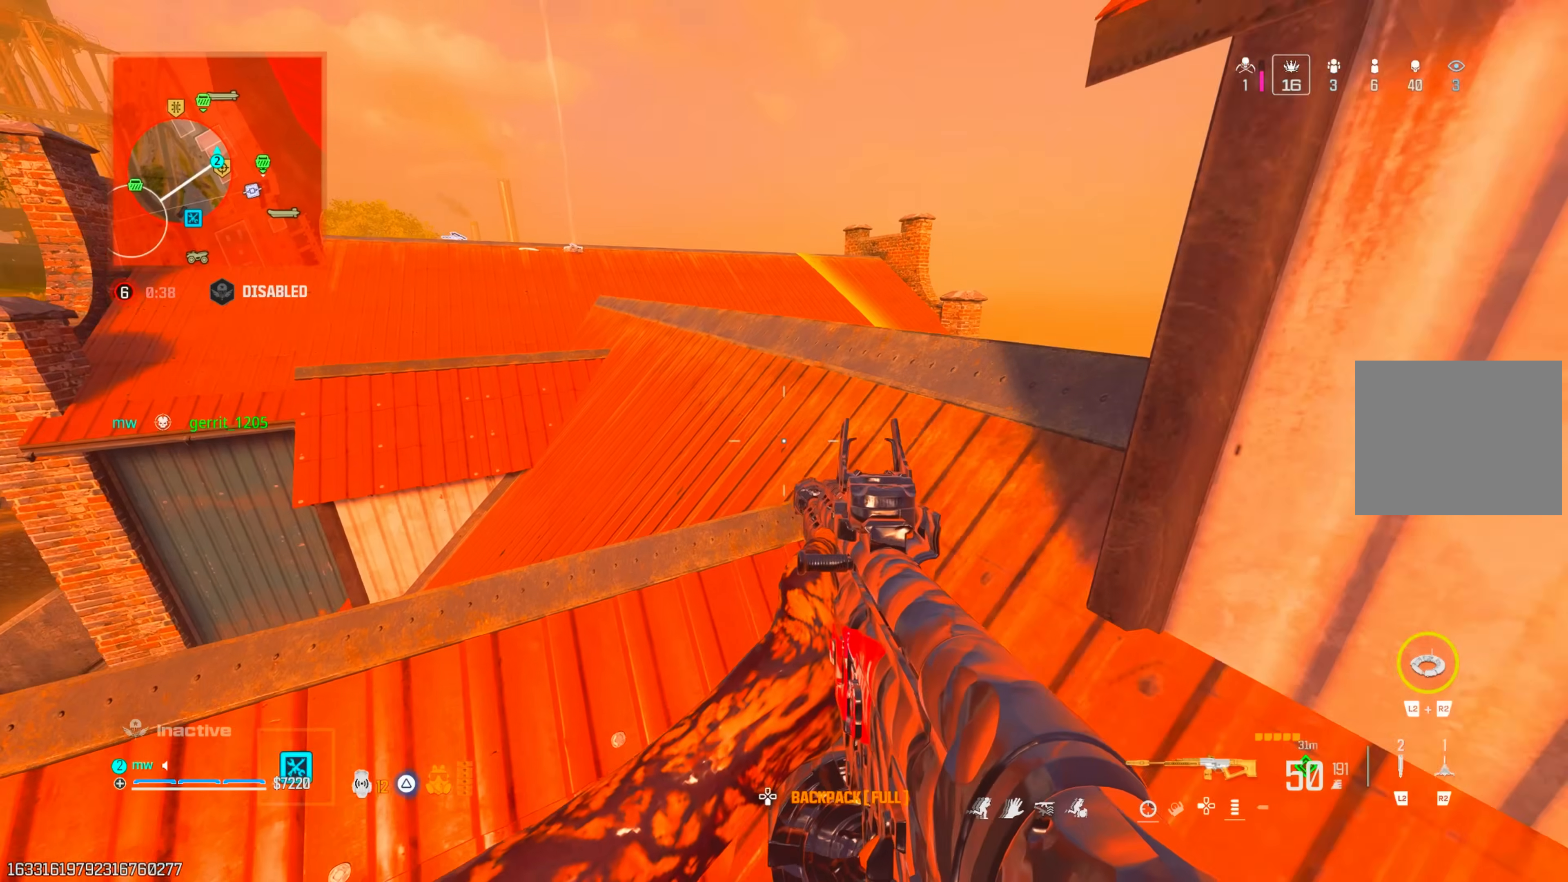
{"buttons": [], "left_stick": "right", "right_stick": "right", "events": [[200, "right_stick", "center"], [500, "right_stick", "right"]]}
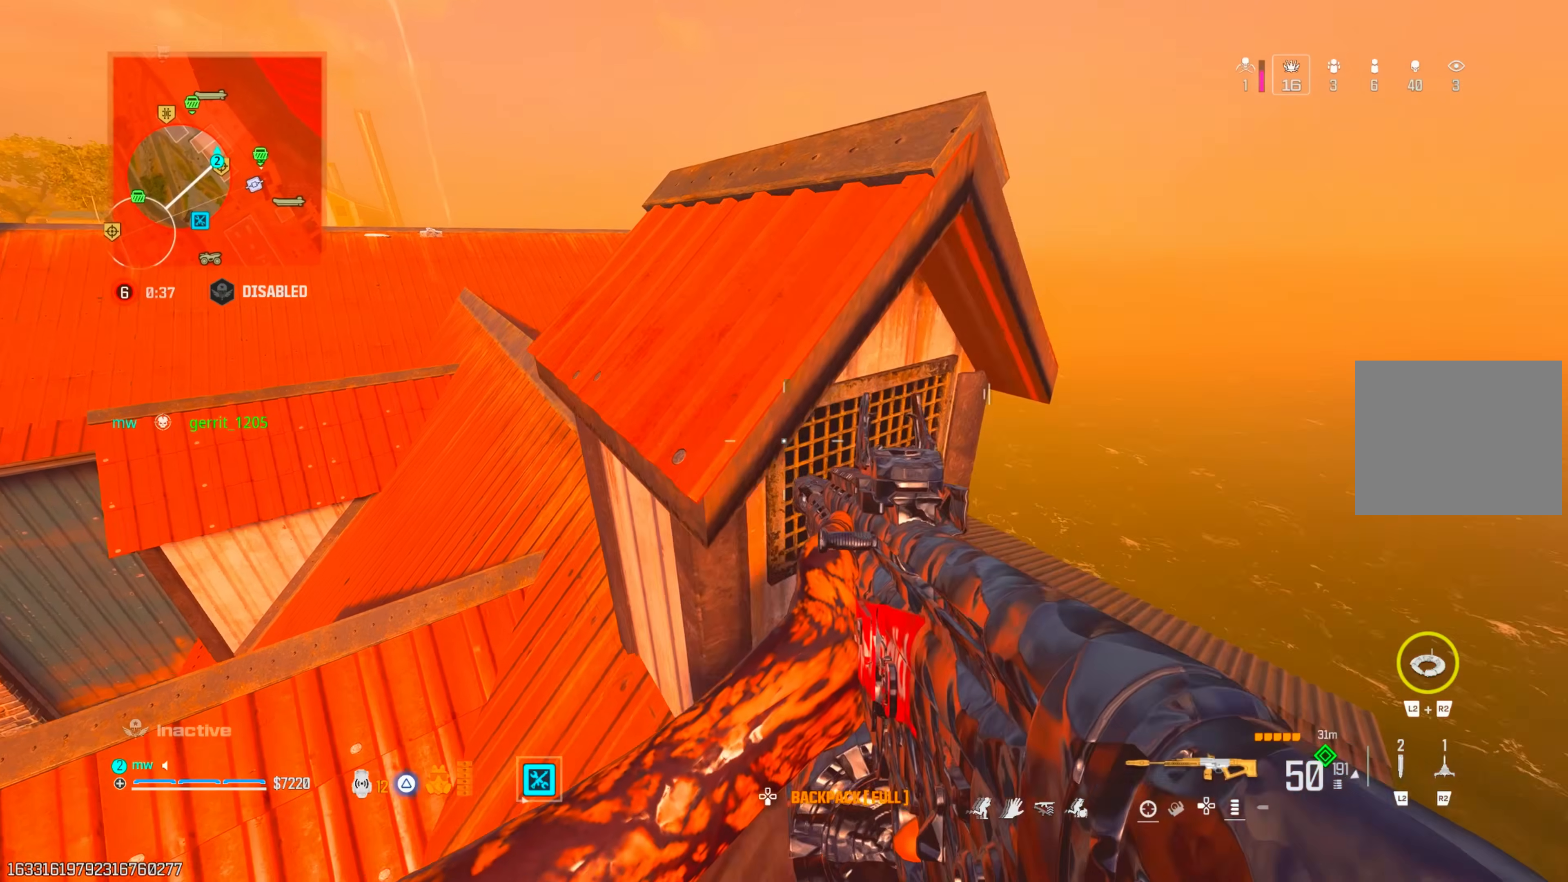
{"buttons": [], "left_stick": "up", "right_stick": "right", "events": [[317, "left_stick", "up"], [350, "right_stick", "center"], [500, "right_stick", "right"]]}
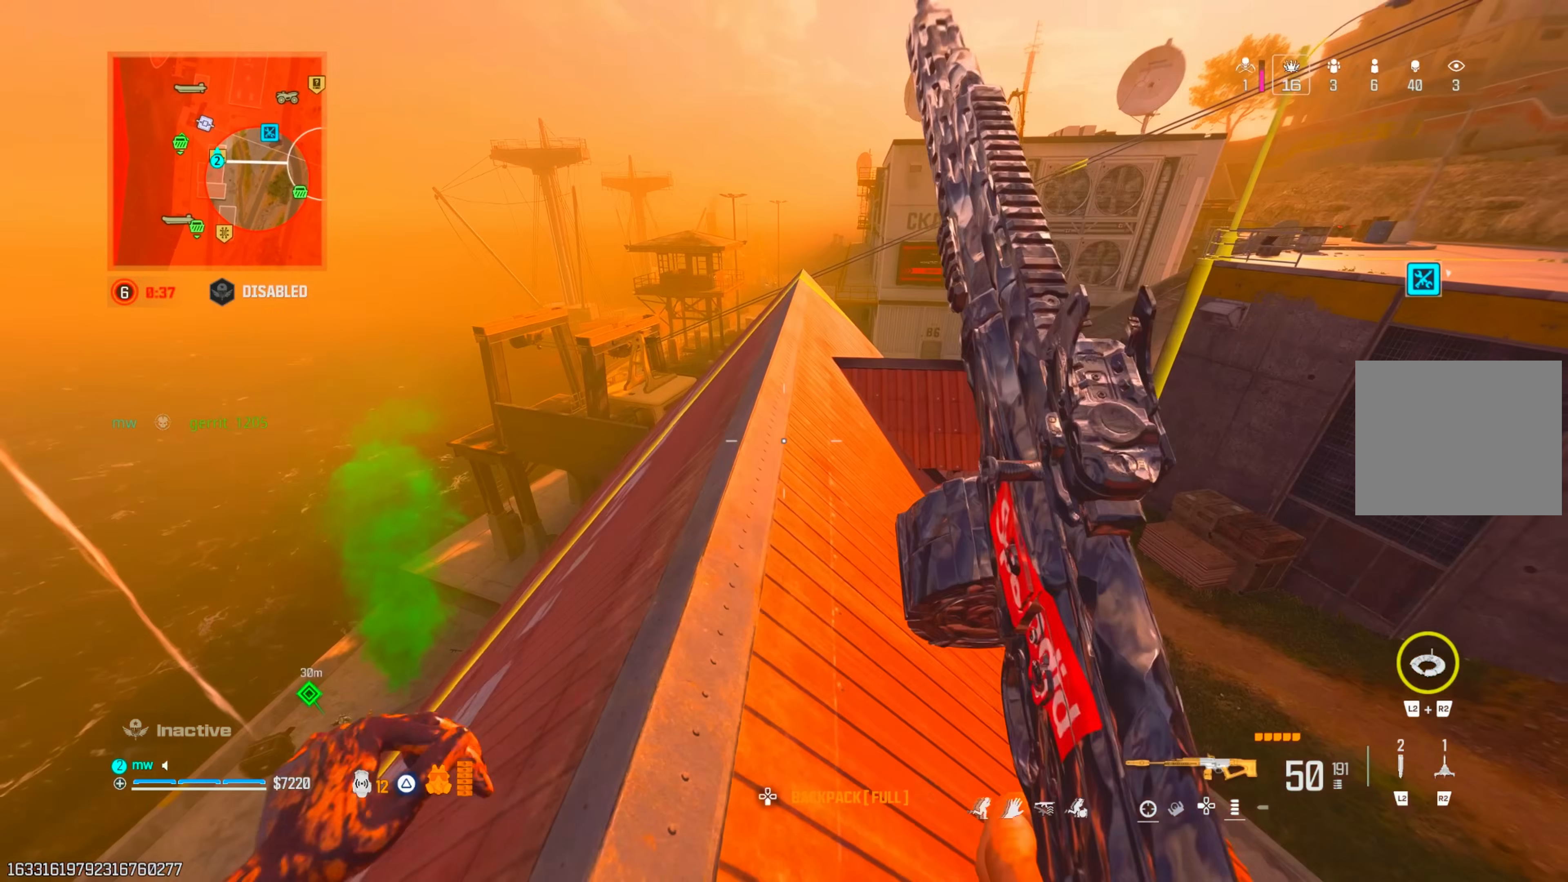
{"buttons": [], "left_stick": "up-right", "right_stick": "up", "events": [[200, "right_stick", "up-right"], [317, "left_stick", "left"], [317, "right_stick", "up"], [483, "left_stick", "up-right"]]}
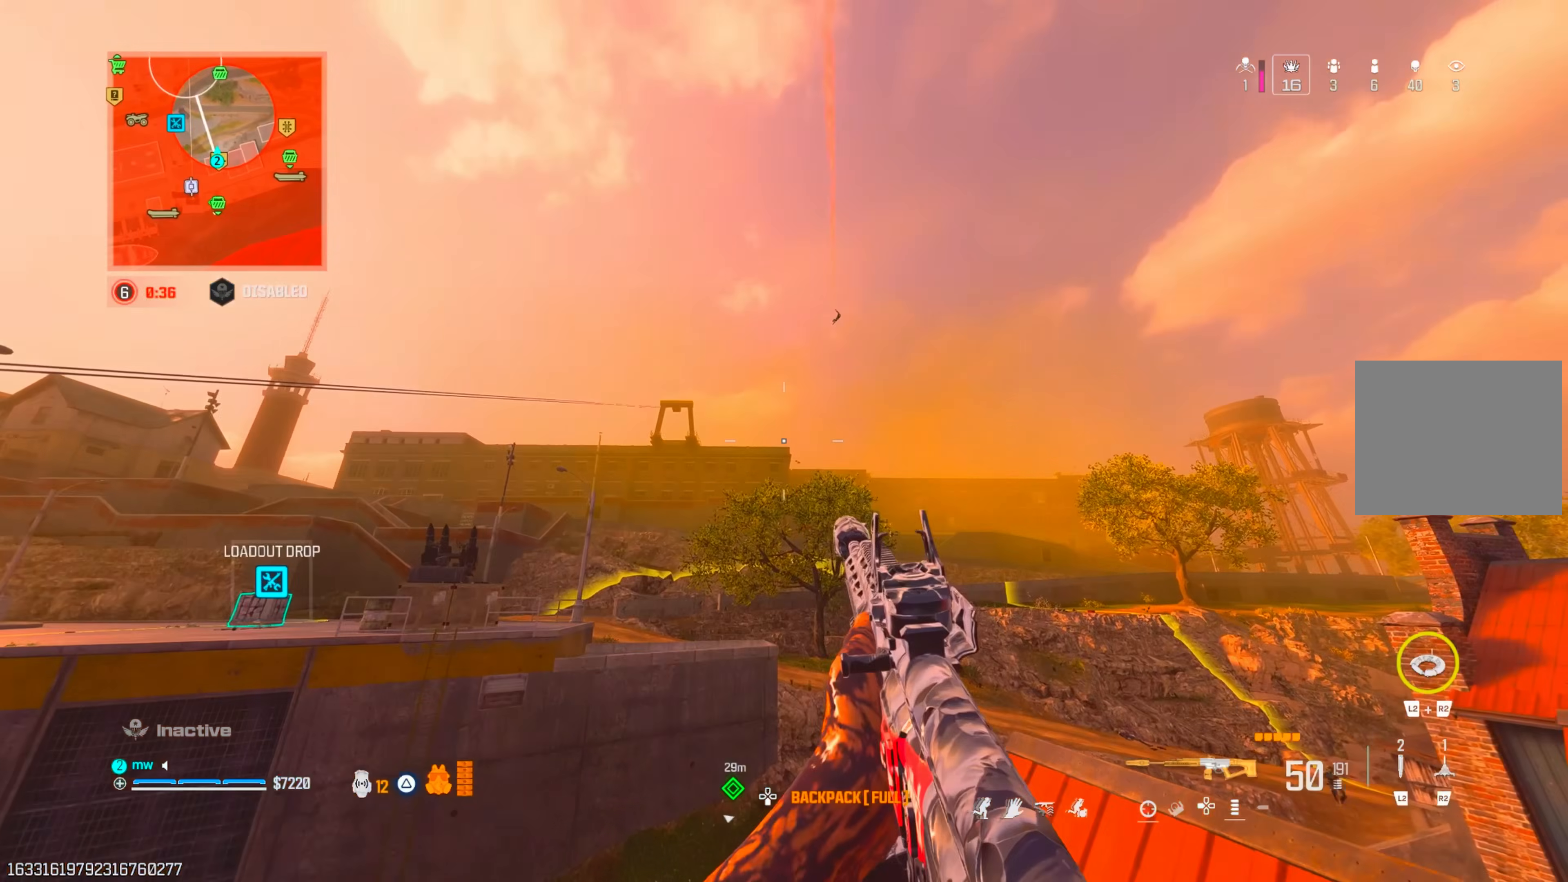
{"buttons": ["L1"], "left_stick": "center", "right_stick": "down-left", "events": [[167, "L1", "down"], [167, "right_stick", "center"], [183, "CIRCLE", "down"], [200, "left_stick", "up-left"], [233, "right_stick", "down"], [283, "CIRCLE", "up"], [383, "left_stick", "center"], [450, "right_stick", "down-left"]]}
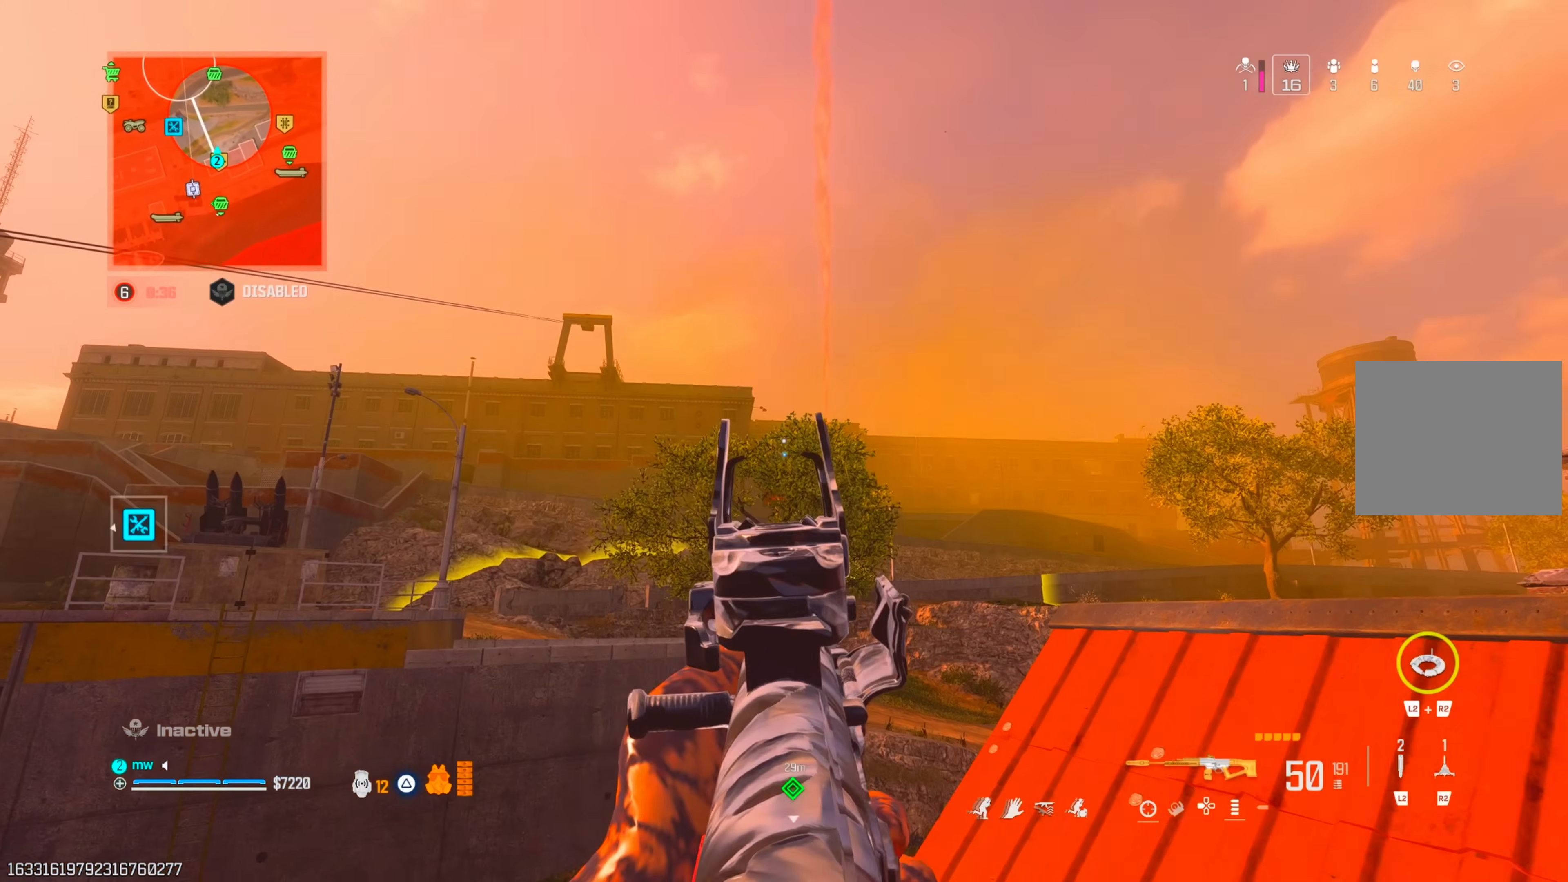
{"buttons": ["L1"], "left_stick": "center", "right_stick": "down-left", "events": [[83, "right_stick", "center"], [133, "L1", "up"], [150, "right_stick", "up"], [267, "left_stick", "up-left"], [317, "L1", "down"], [367, "left_stick", "center"], [367, "right_stick", "left"], [433, "right_stick", "down-left"]]}
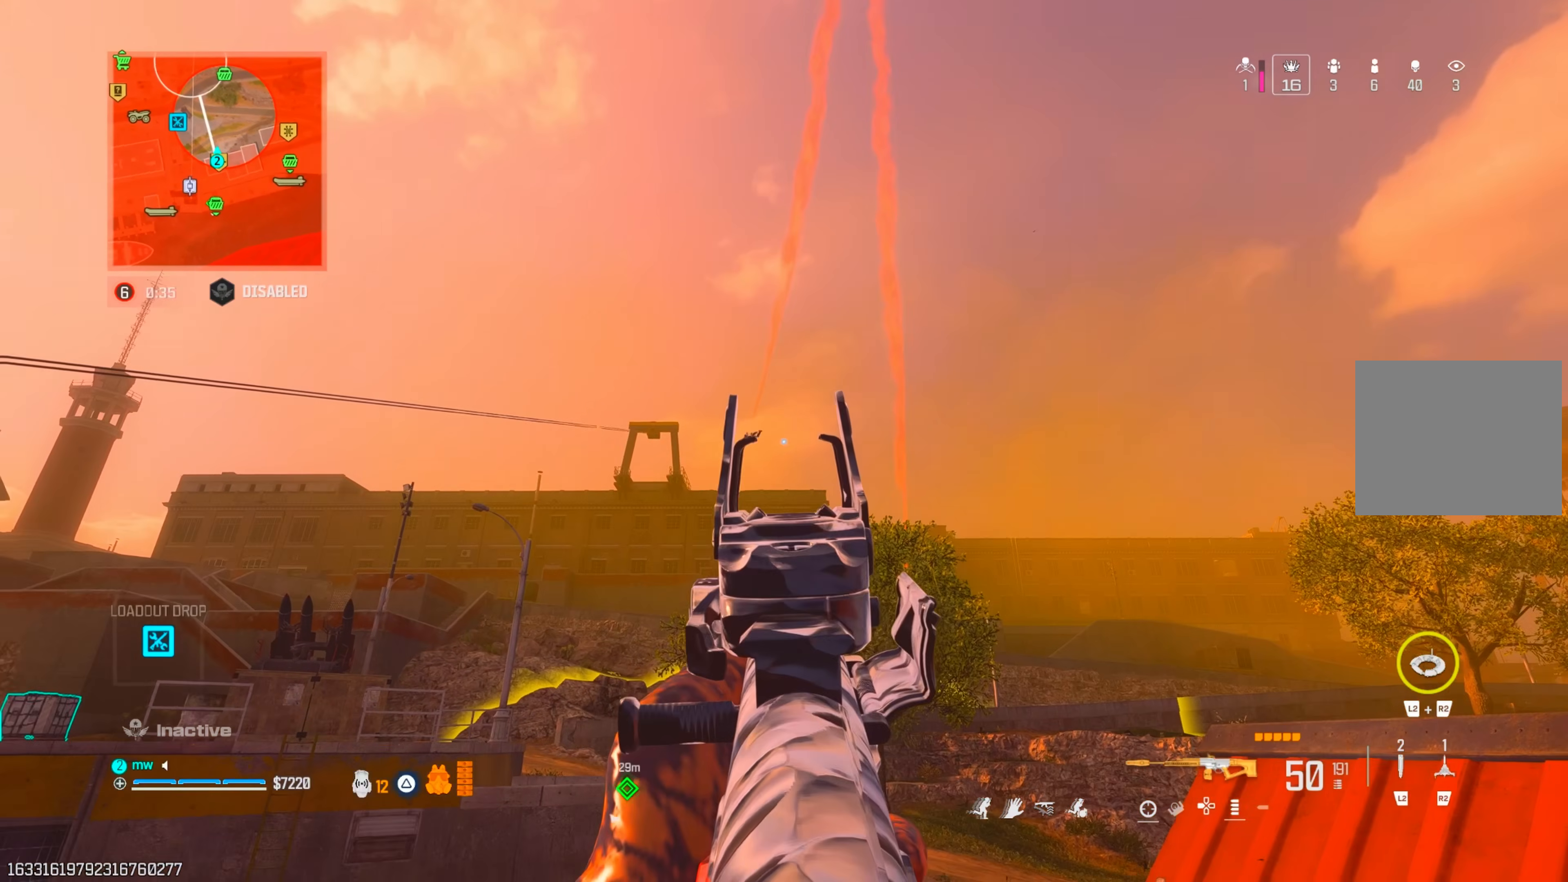
{"buttons": ["L1", "R1"], "left_stick": "center", "right_stick": "down"}
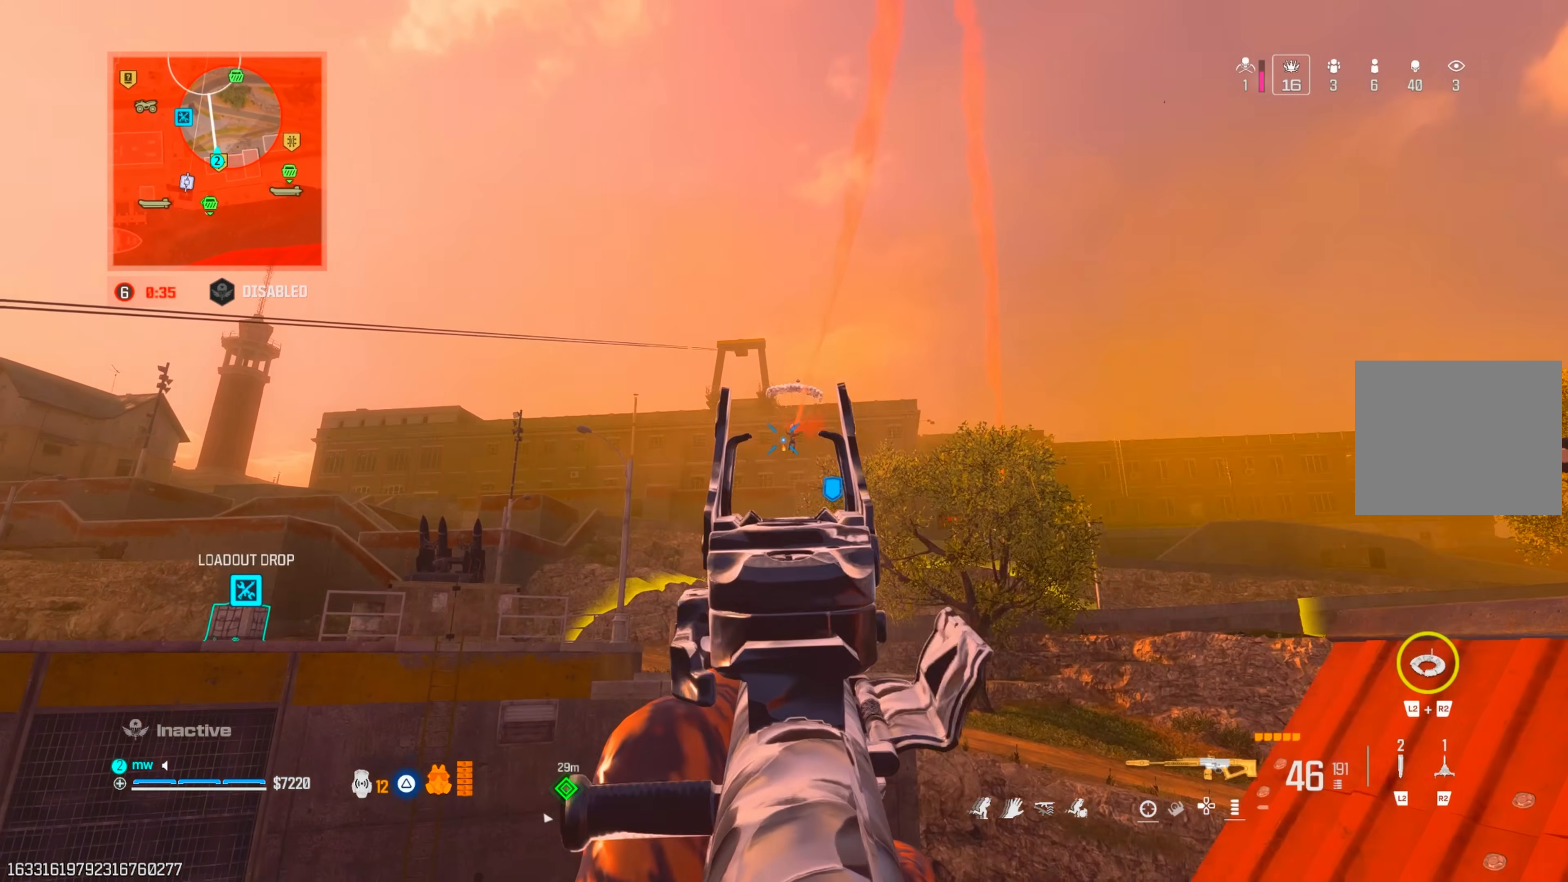
{"buttons": ["L1", "R1"], "left_stick": "center", "right_stick": "down", "events": [[283, "right_stick", "down-left"], [500, "right_stick", "down"]]}
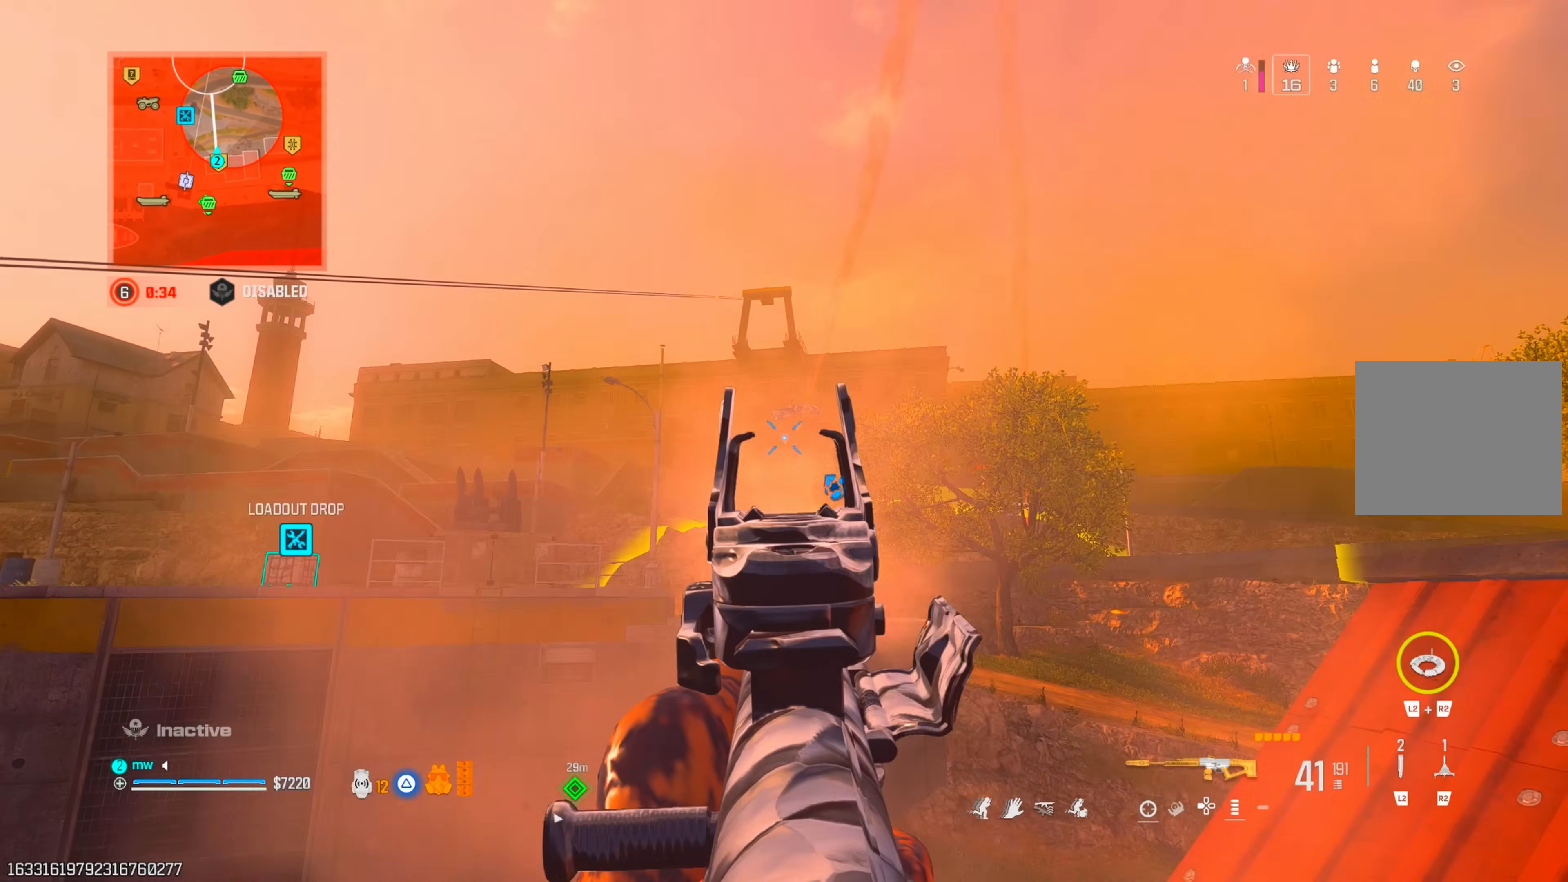
{"buttons": ["L1", "R1"], "left_stick": "center", "right_stick": "center", "events": [[133, "right_stick", "down-right"], [283, "right_stick", "down-left"], [467, "right_stick", "center"]]}
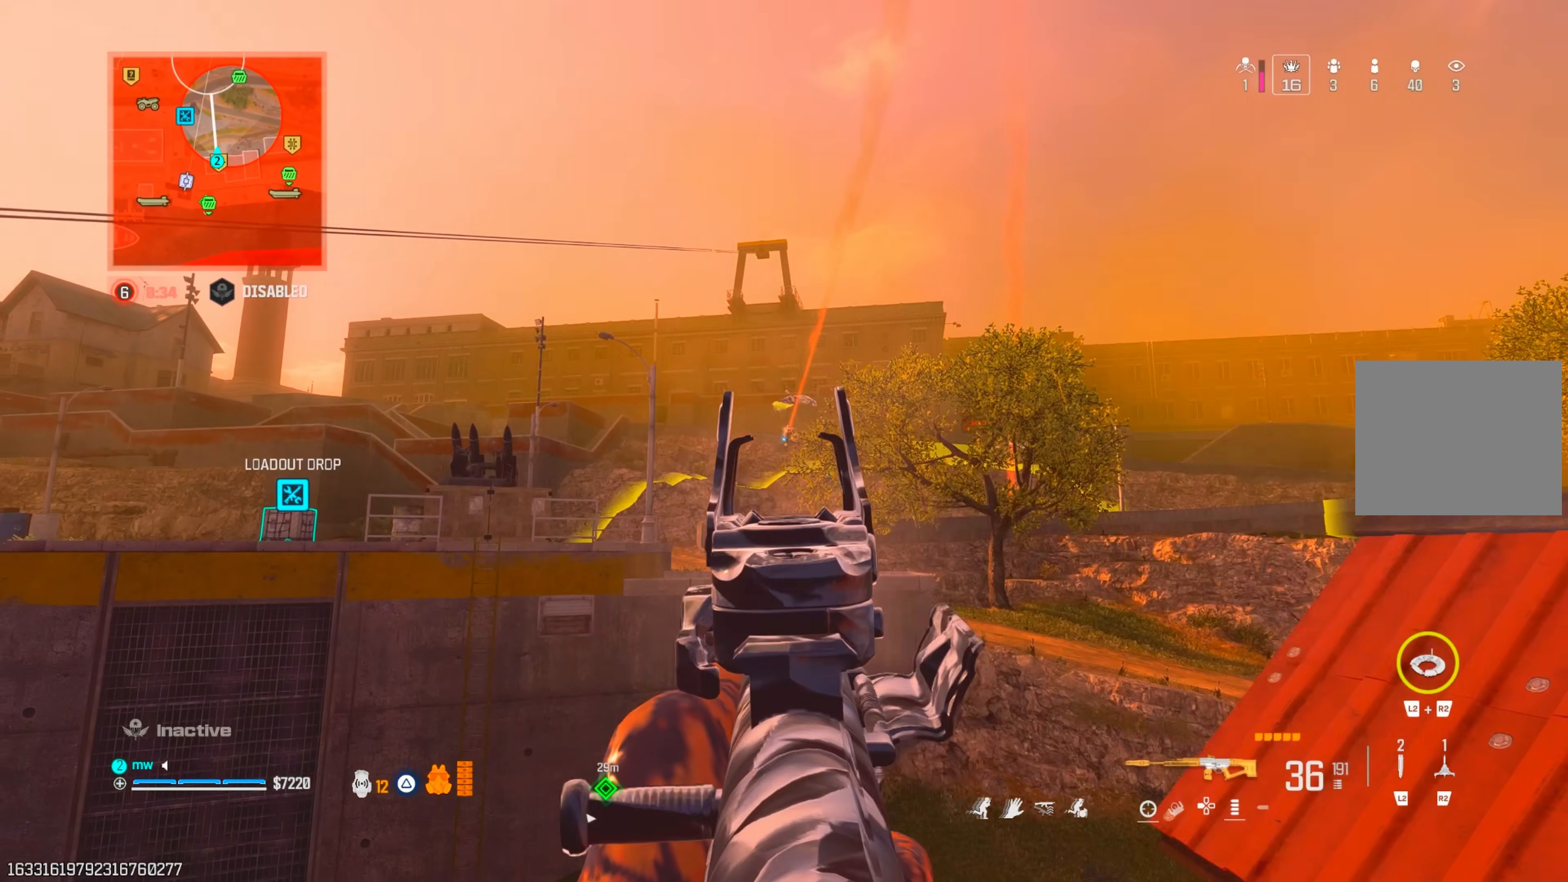
{"buttons": ["L1", "R1"], "left_stick": "center", "right_stick": "center"}
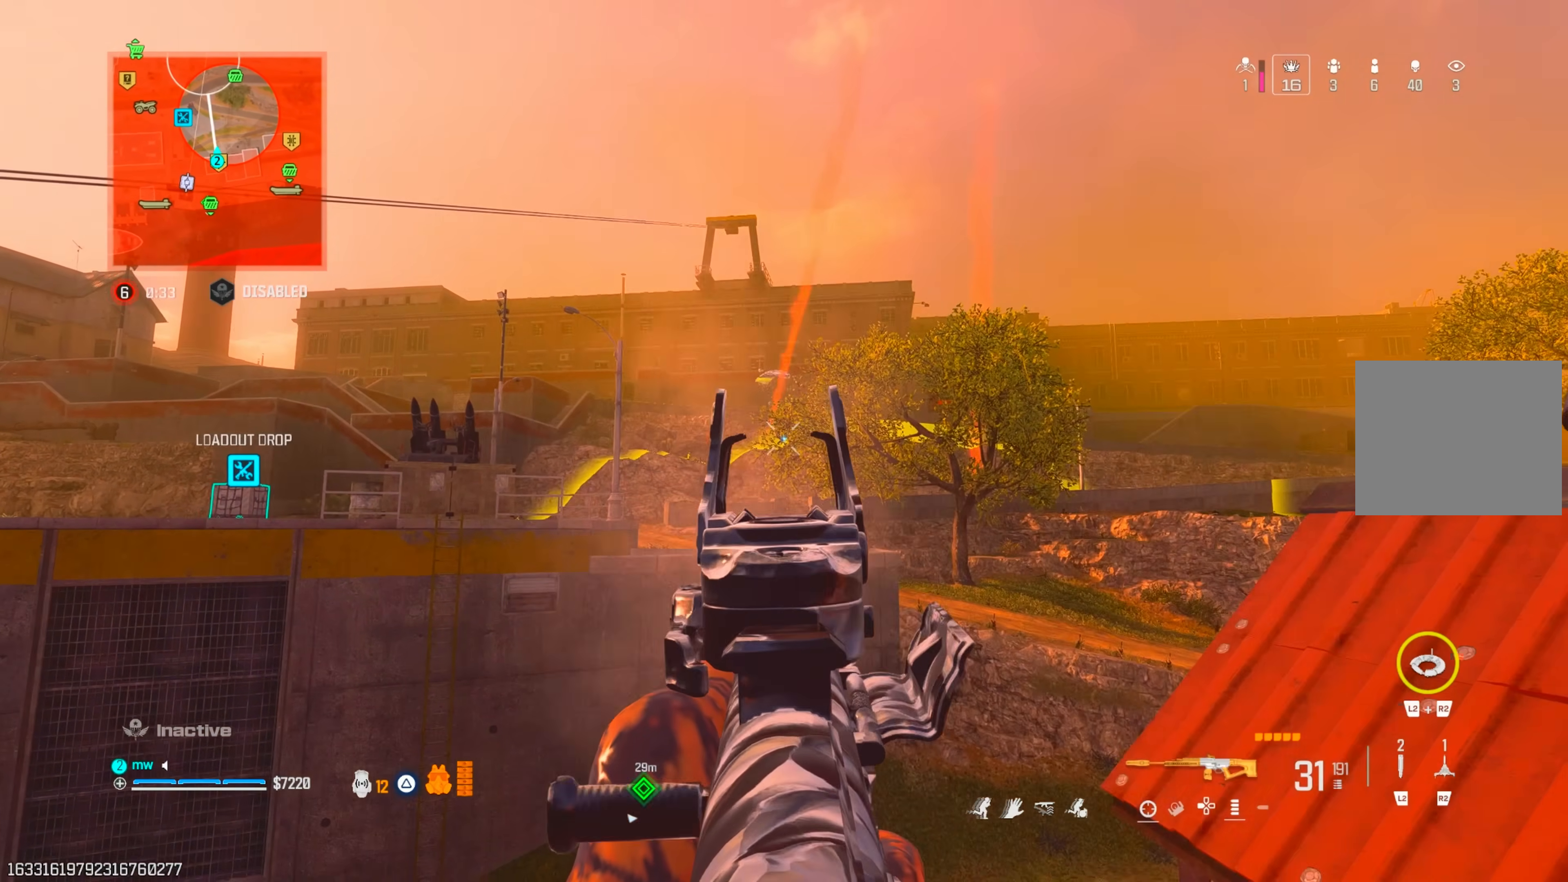
{"buttons": ["L1", "R1"], "left_stick": "right", "right_stick": "center", "events": [[83, "CROSS", "down"], [100, "R1", "up"], [217, "right_stick", "down"], [250, "R1", "down"], [267, "CROSS", "up"], [400, "right_stick", "center"], [450, "left_stick", "right"]]}
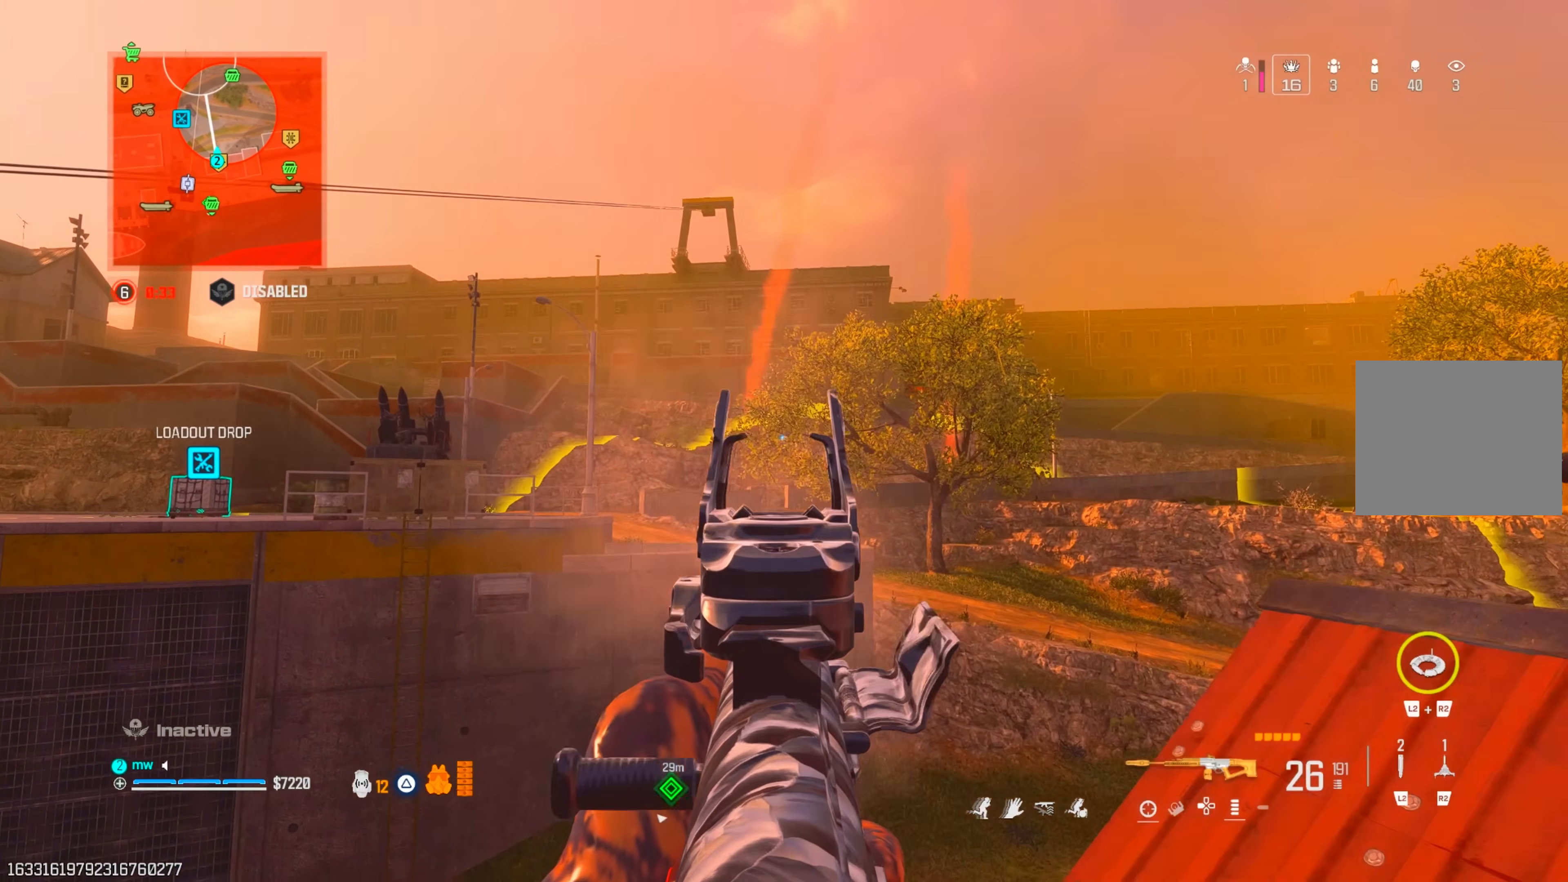
{"buttons": [], "left_stick": "left", "right_stick": "down-left", "events": [[133, "left_stick", "center"], [217, "left_stick", "down-left"], [217, "right_stick", "down-left"], [233, "L1", "up"], [233, "R1", "up"], [300, "SQUARE", "down"], [383, "SQUARE", "up"], [467, "left_stick", "left"]]}
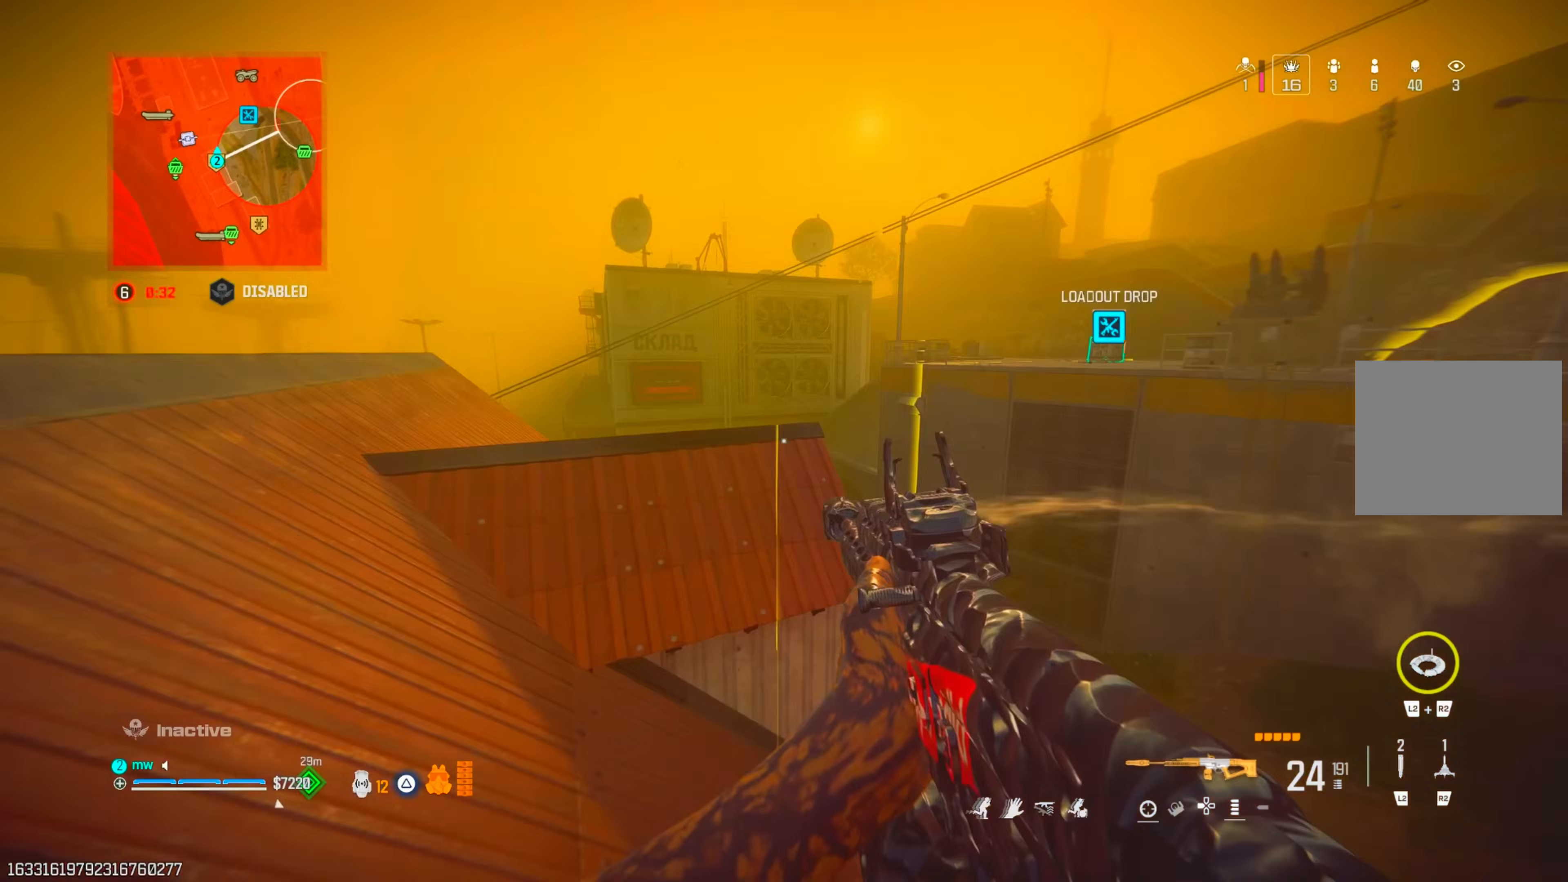
{"buttons": [], "left_stick": "up", "right_stick": "down-right", "events": [[67, "left_stick", "up-left"], [133, "right_stick", "center"], [333, "left_stick", "up"], [383, "right_stick", "down-right"]]}
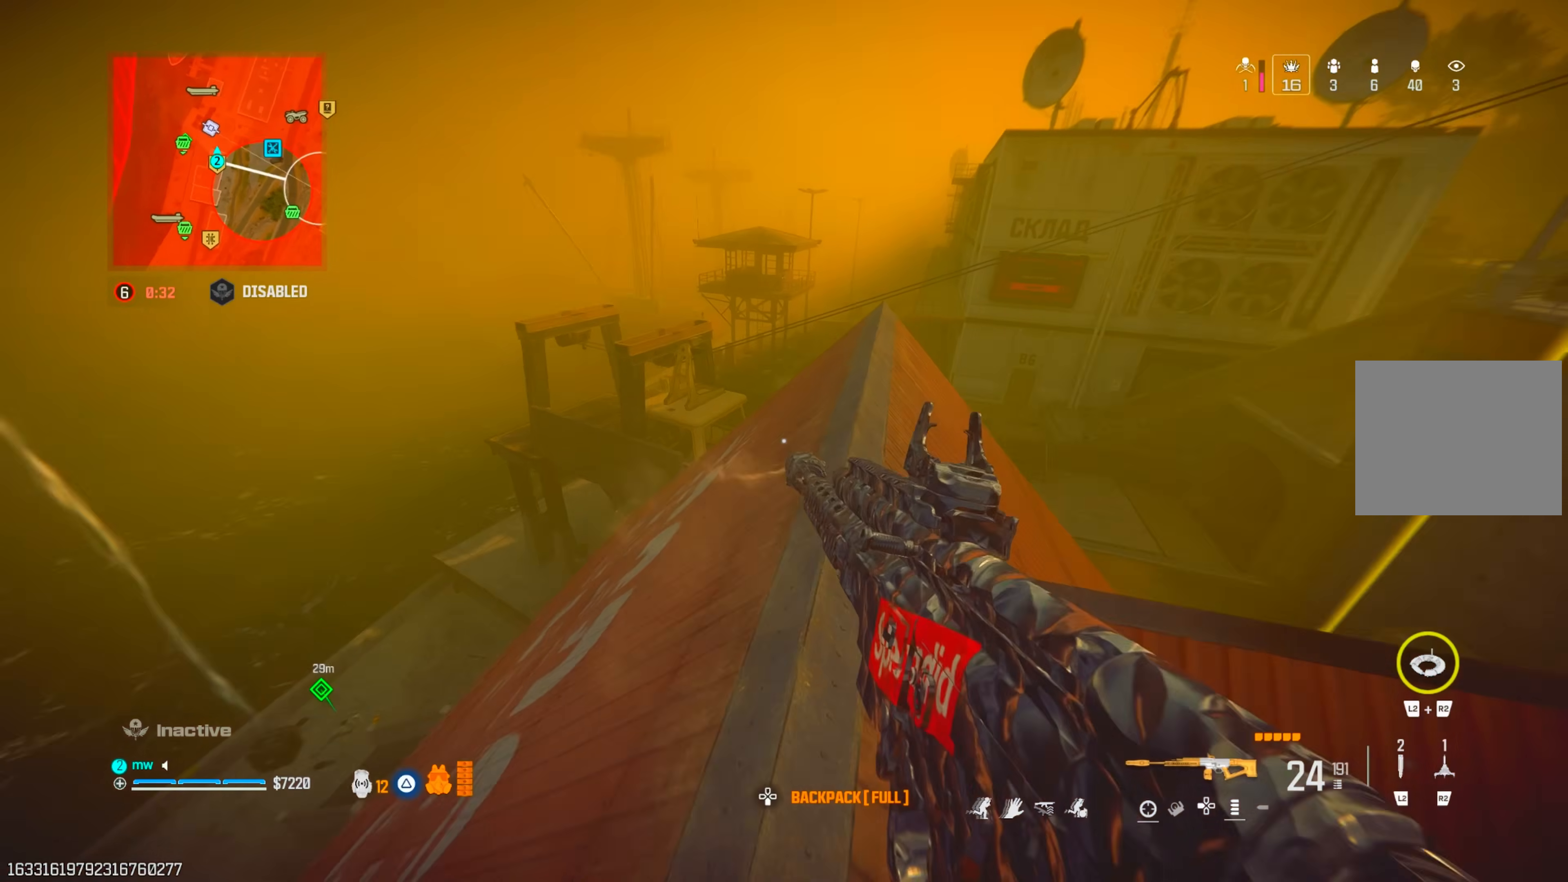
{"buttons": ["CIRCLE"], "left_stick": "right", "right_stick": "right", "events": [[67, "left_stick", "up-left"], [217, "right_stick", "right"], [267, "left_stick", "left"], [400, "CIRCLE", "down"], [433, "left_stick", "center"], [483, "left_stick", "right"]]}
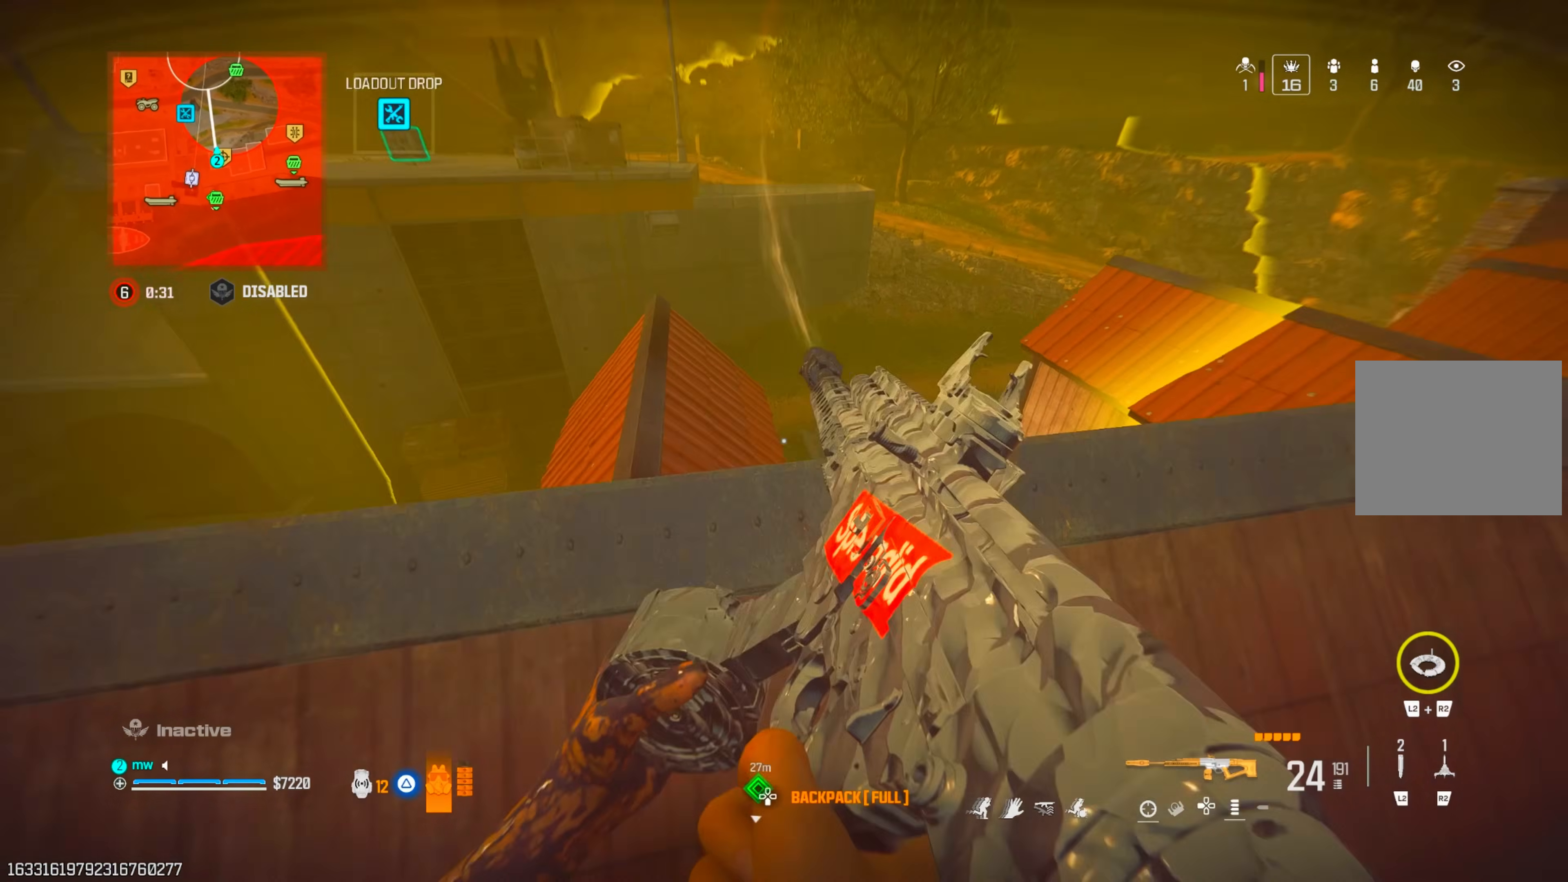
{"buttons": [], "left_stick": "up-left", "right_stick": "down-right", "events": [[17, "right_stick", "center"], [200, "left_stick", "up"], [300, "CIRCLE", "up"], [467, "left_stick", "up-left"], [483, "right_stick", "down-right"]]}
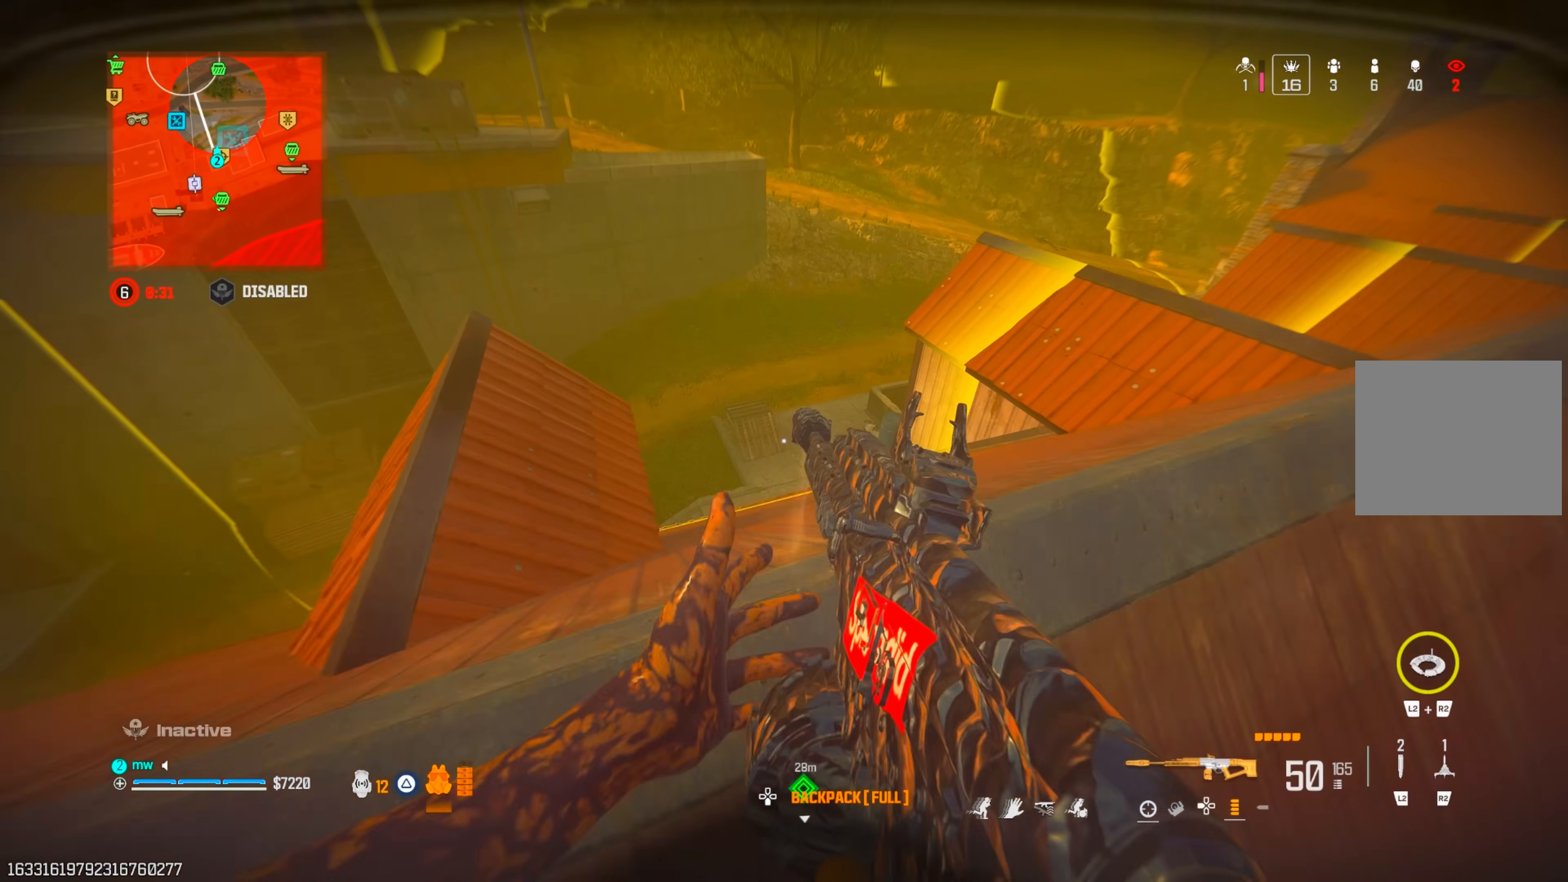
{"buttons": ["TRIANGLE"], "left_stick": "left", "right_stick": "center", "events": [[33, "TRIANGLE", "down"], [83, "TRIANGLE", "up"], [150, "TRIANGLE", "down"], [233, "TRIANGLE", "up"], [267, "right_stick", "center"], [300, "TRIANGLE", "down"], [350, "left_stick", "left"], [383, "TRIANGLE", "up"], [433, "TRIANGLE", "down"]]}
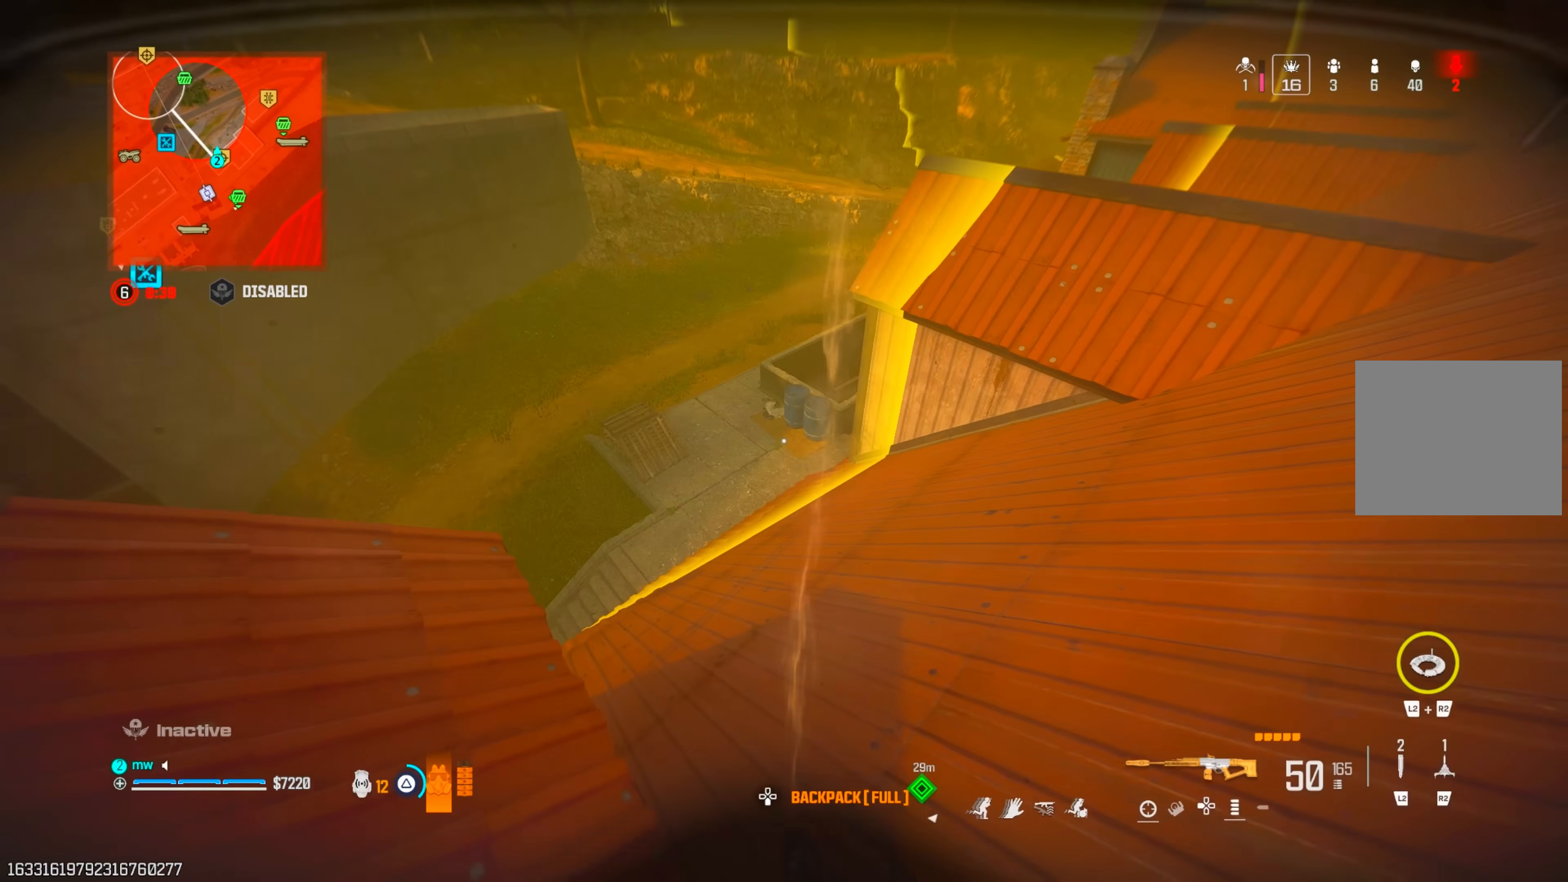
{"buttons": [], "left_stick": "down-left", "right_stick": "up-right", "events": [[17, "TRIANGLE", "up"], [200, "left_stick", "down-left"], [250, "right_stick", "left"], [450, "right_stick", "up-right"]]}
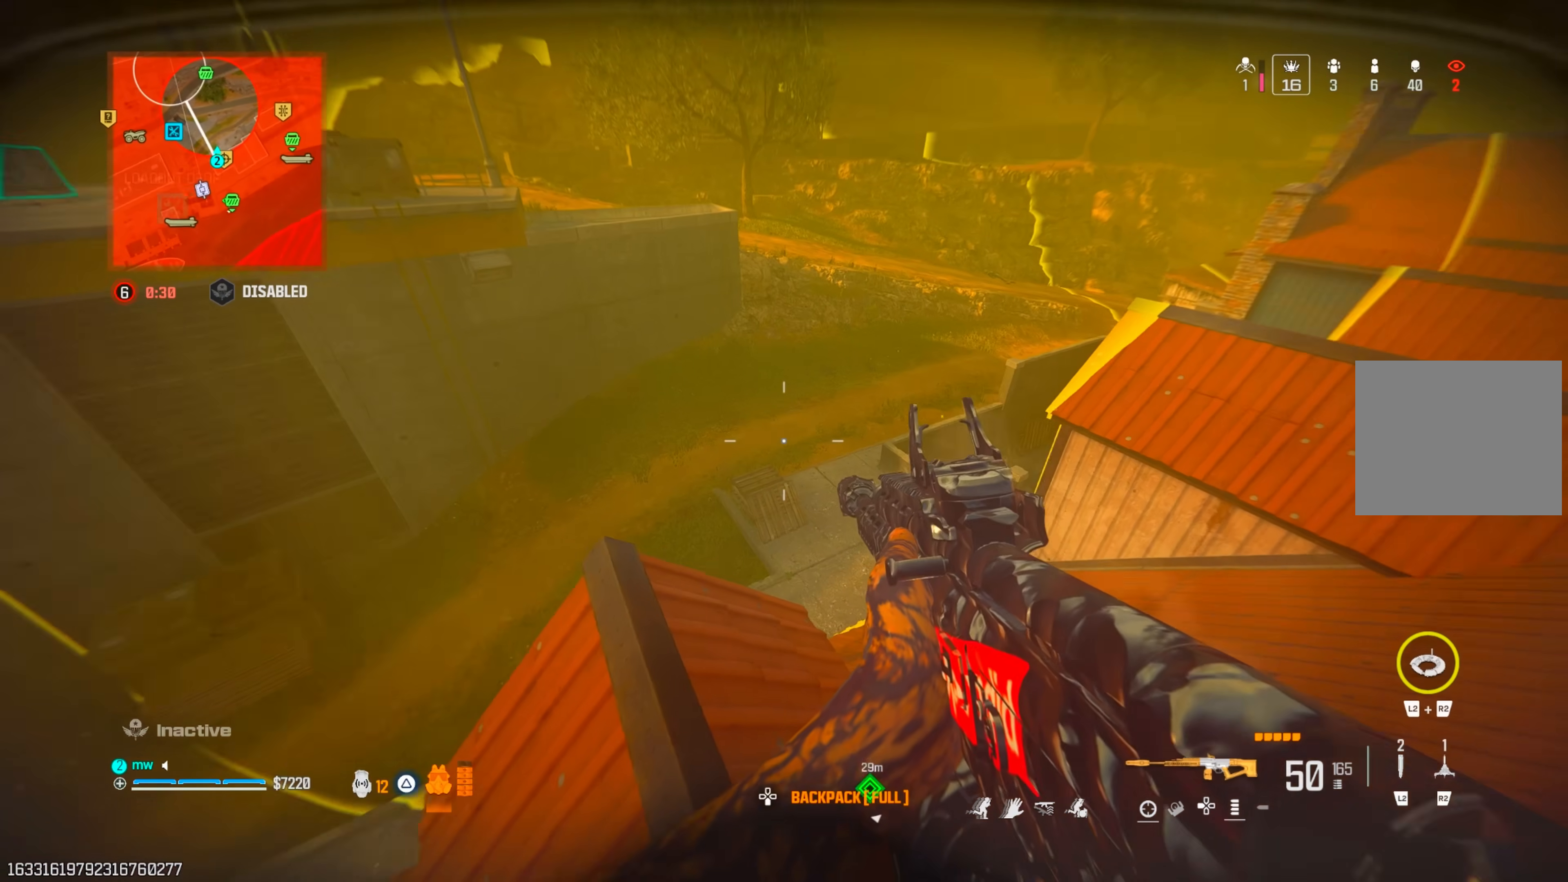
{"buttons": [], "left_stick": "up-left", "right_stick": "center", "events": [[50, "right_stick", "center"], [117, "right_stick", "left"], [133, "left_stick", "down"], [300, "left_stick", "left"], [300, "right_stick", "down-left"], [417, "right_stick", "center"], [483, "left_stick", "up-left"]]}
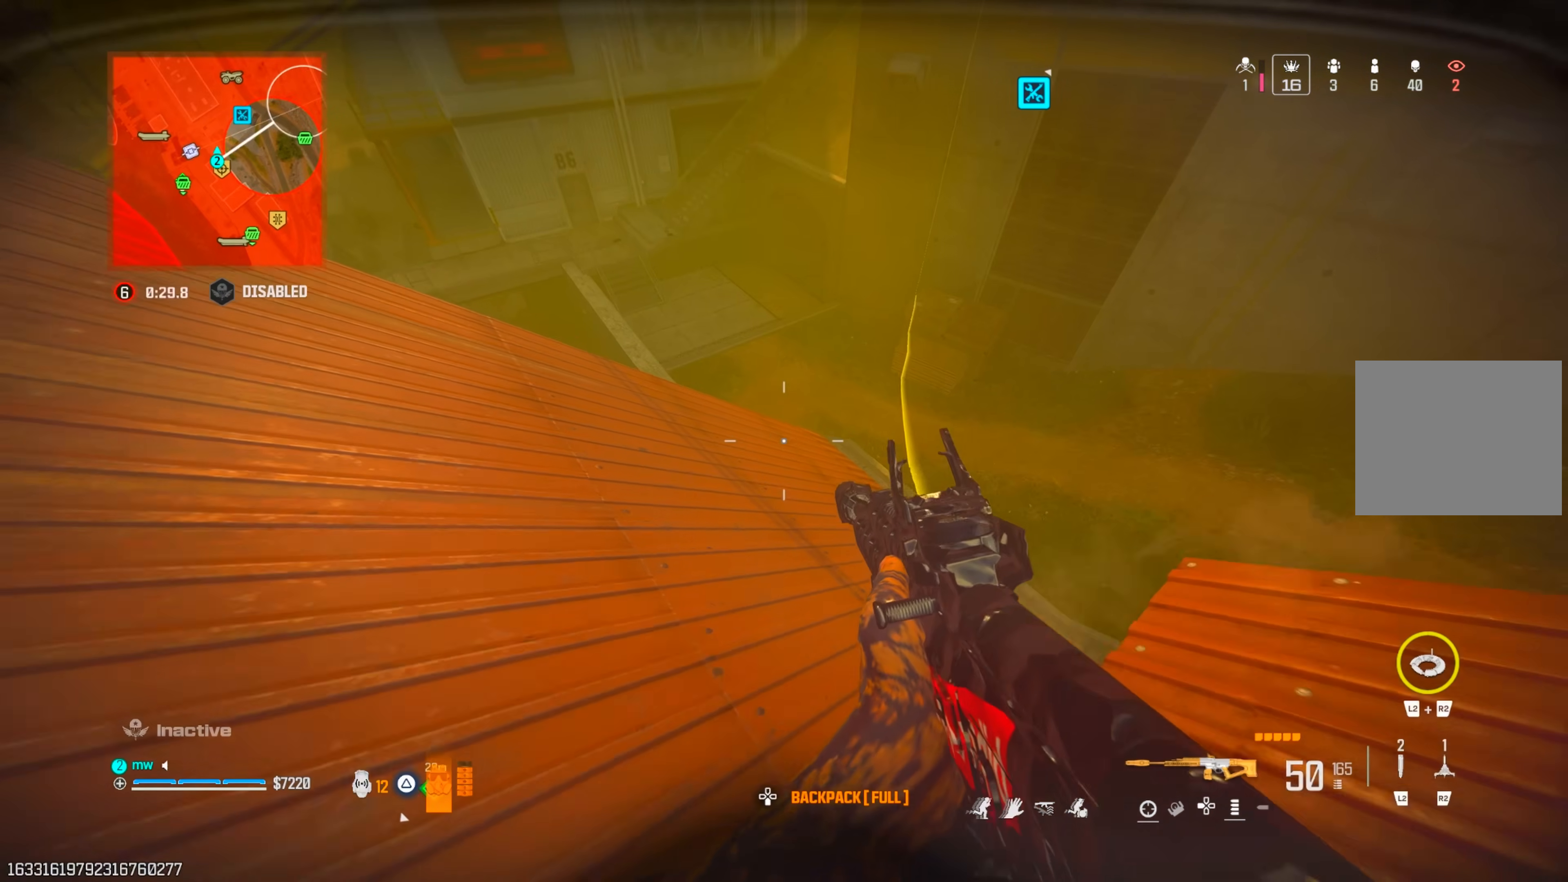
{"buttons": [], "left_stick": "up-left", "right_stick": "up-right", "events": [[100, "right_stick", "right"], [117, "TRIANGLE", "down"], [183, "TRIANGLE", "up"], [233, "TRIANGLE", "down"], [317, "TRIANGLE", "up"], [383, "TRIANGLE", "down"], [450, "TRIANGLE", "up"], [467, "right_stick", "up-right"]]}
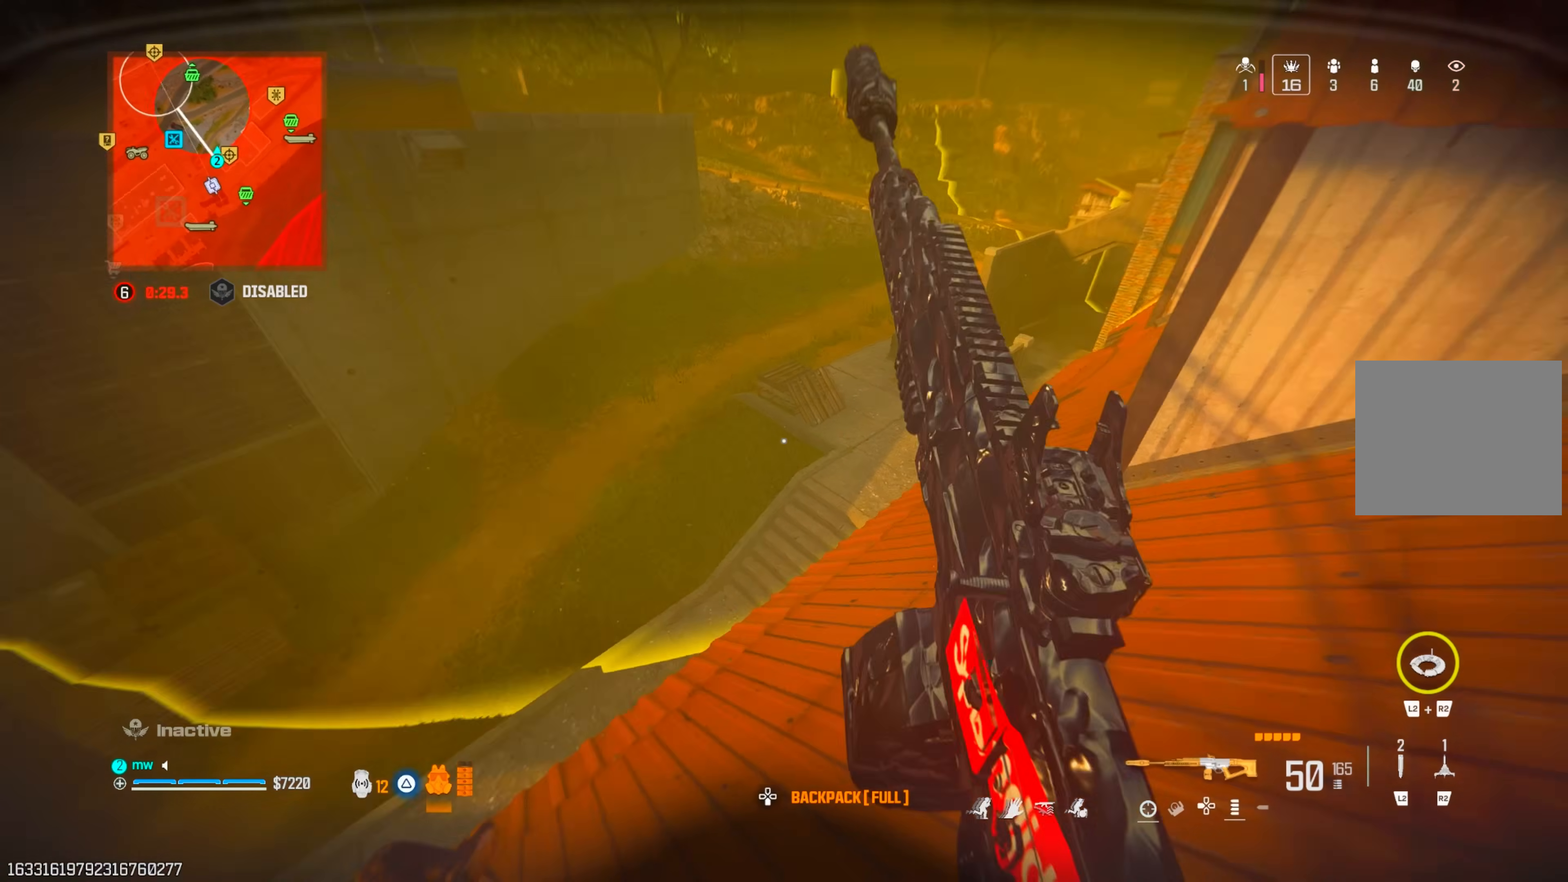
{"buttons": ["L1"], "left_stick": "up-left", "right_stick": "center", "events": [[17, "TRIANGLE", "down"], [83, "TRIANGLE", "up"], [133, "right_stick", "up"], [150, "left_stick", "center"], [317, "L1", "down"], [433, "left_stick", "up-left"], [483, "right_stick", "center"]]}
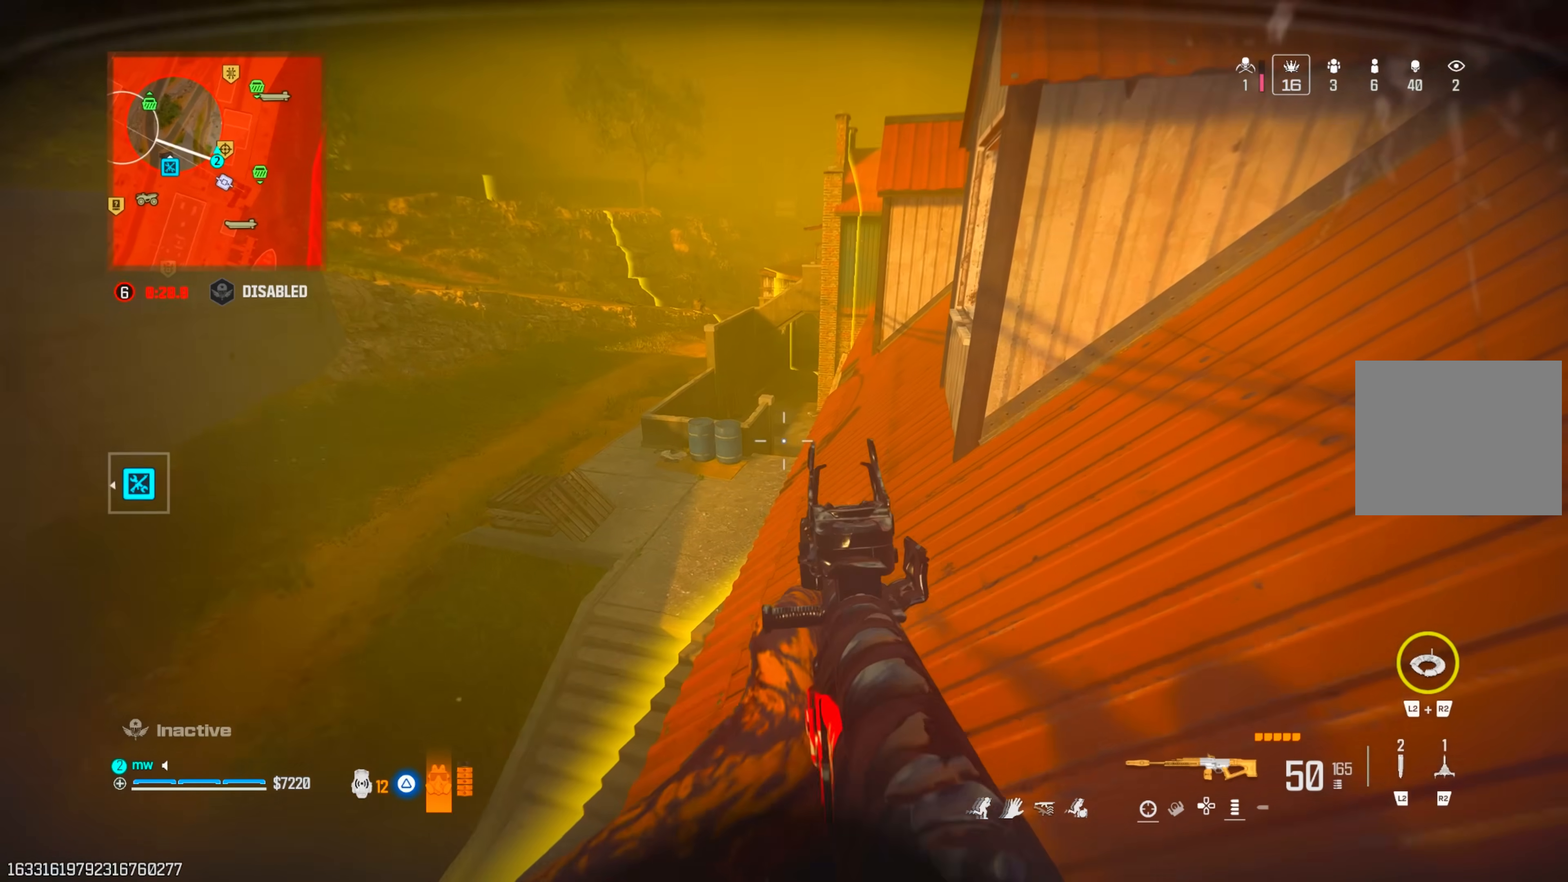
{"buttons": ["TRIANGLE"], "left_stick": "left", "right_stick": "center", "events": [[33, "left_stick", "left"], [483, "L1", "up"], [483, "TRIANGLE", "down"]]}
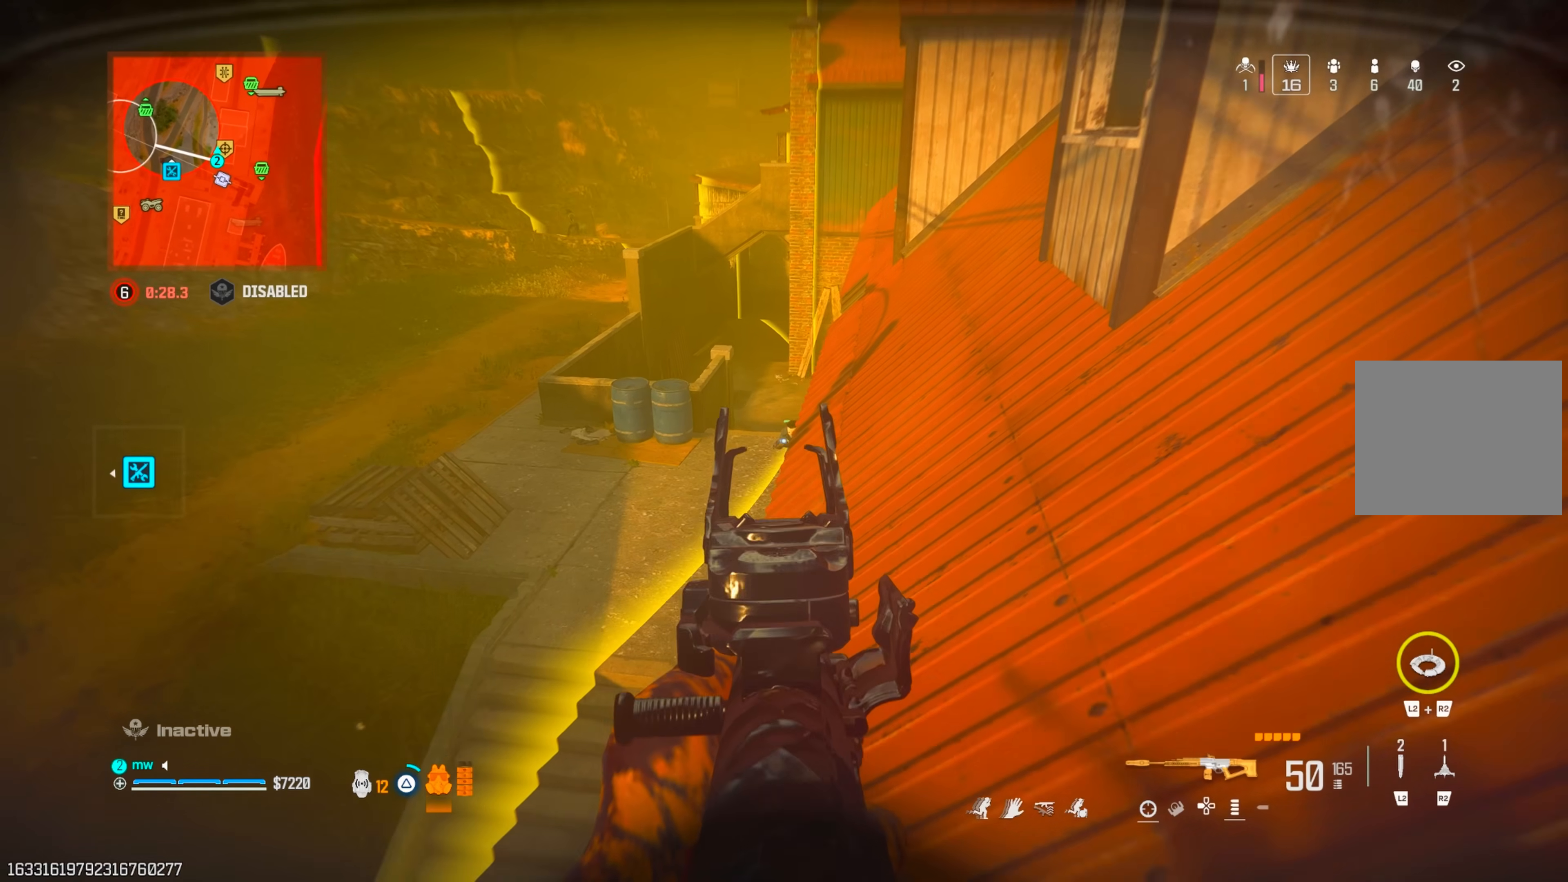
{"buttons": ["L1"], "left_stick": "left", "right_stick": "down", "events": [[17, "left_stick", "up"], [50, "TRIANGLE", "up"], [117, "left_stick", "up-left"], [333, "right_stick", "down-right"], [367, "CROSS", "down"], [383, "L1", "down"], [417, "right_stick", "down"], [450, "CROSS", "up"], [450, "left_stick", "left"]]}
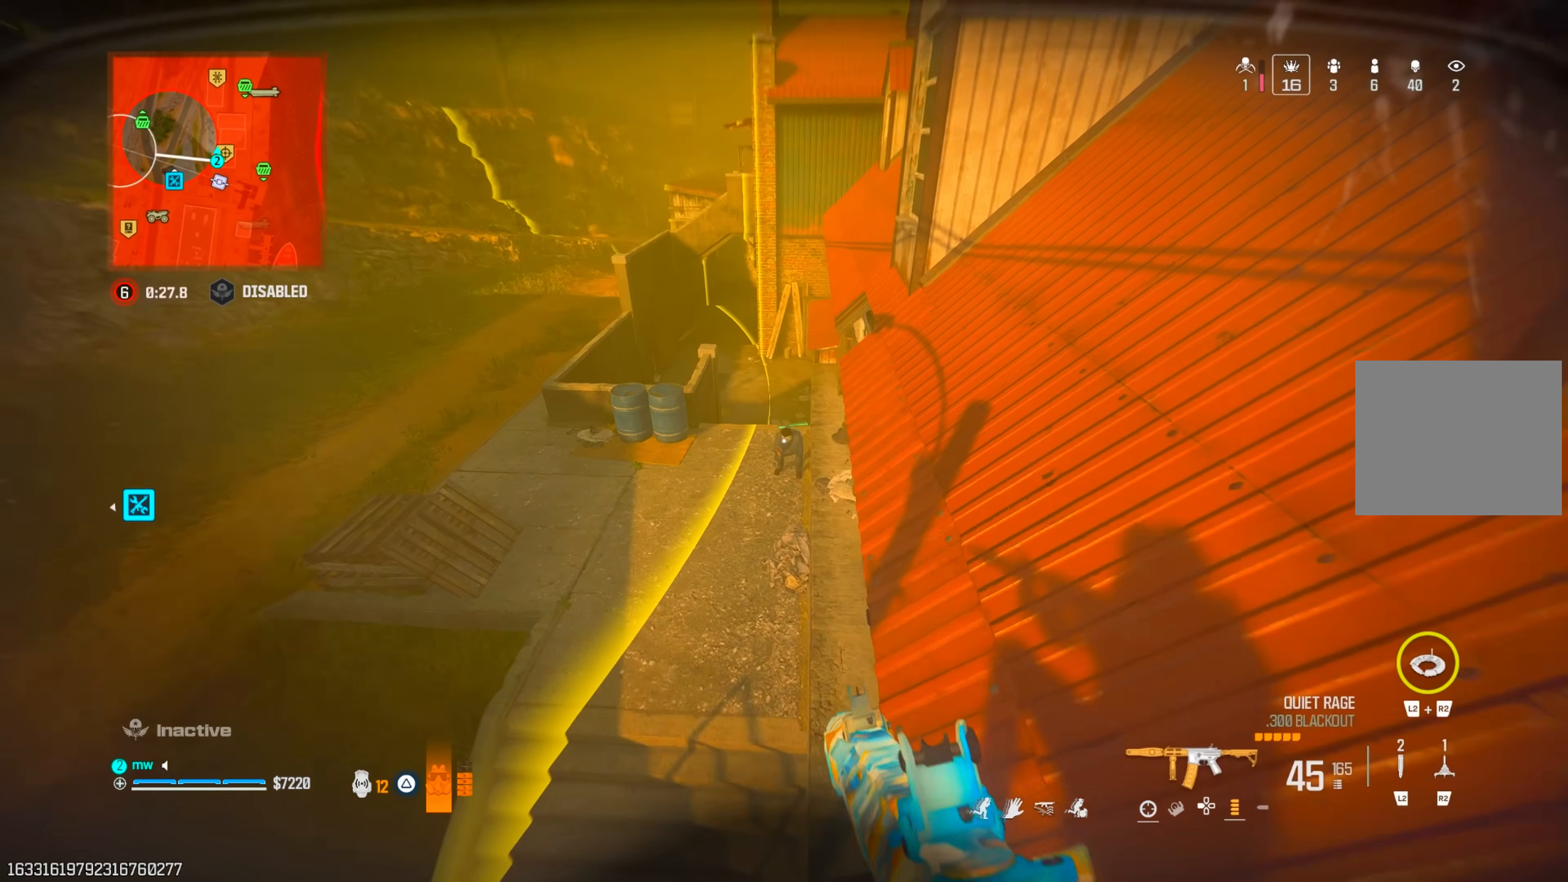
{"buttons": ["L1", "R1"], "left_stick": "left", "right_stick": "right", "events": [[83, "right_stick", "down-right"], [133, "R1", "down"], [400, "right_stick", "right"]]}
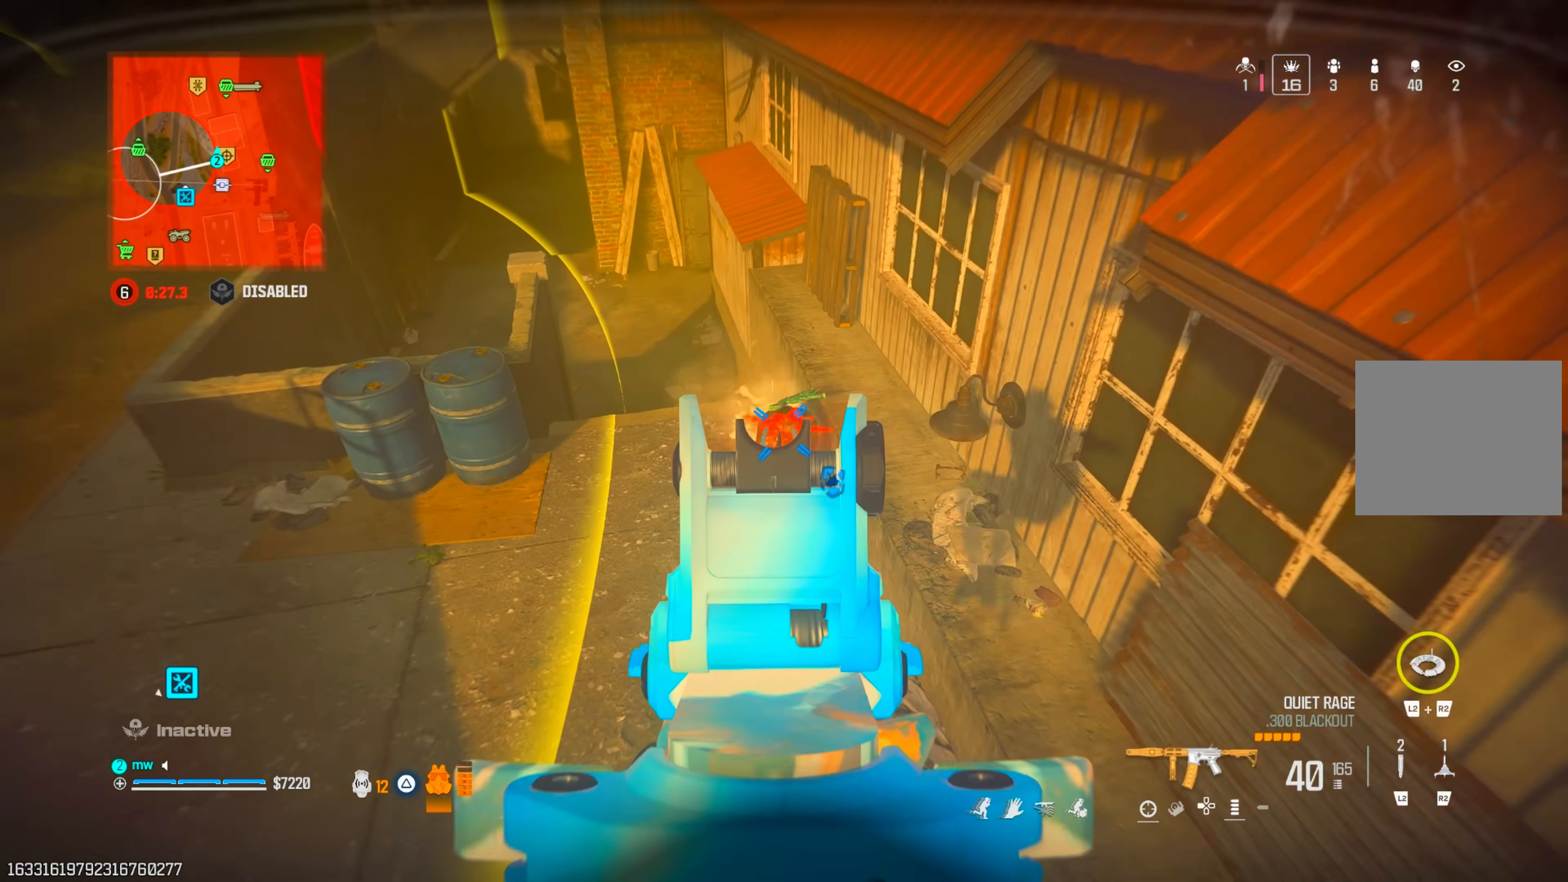
{"buttons": [], "left_stick": "left", "right_stick": "left", "events": [[33, "right_stick", "up-right"], [333, "right_stick", "up"], [367, "TRIANGLE", "down"], [417, "L1", "up"], [467, "R1", "up"], [467, "TRIANGLE", "up"], [467, "right_stick", "left"]]}